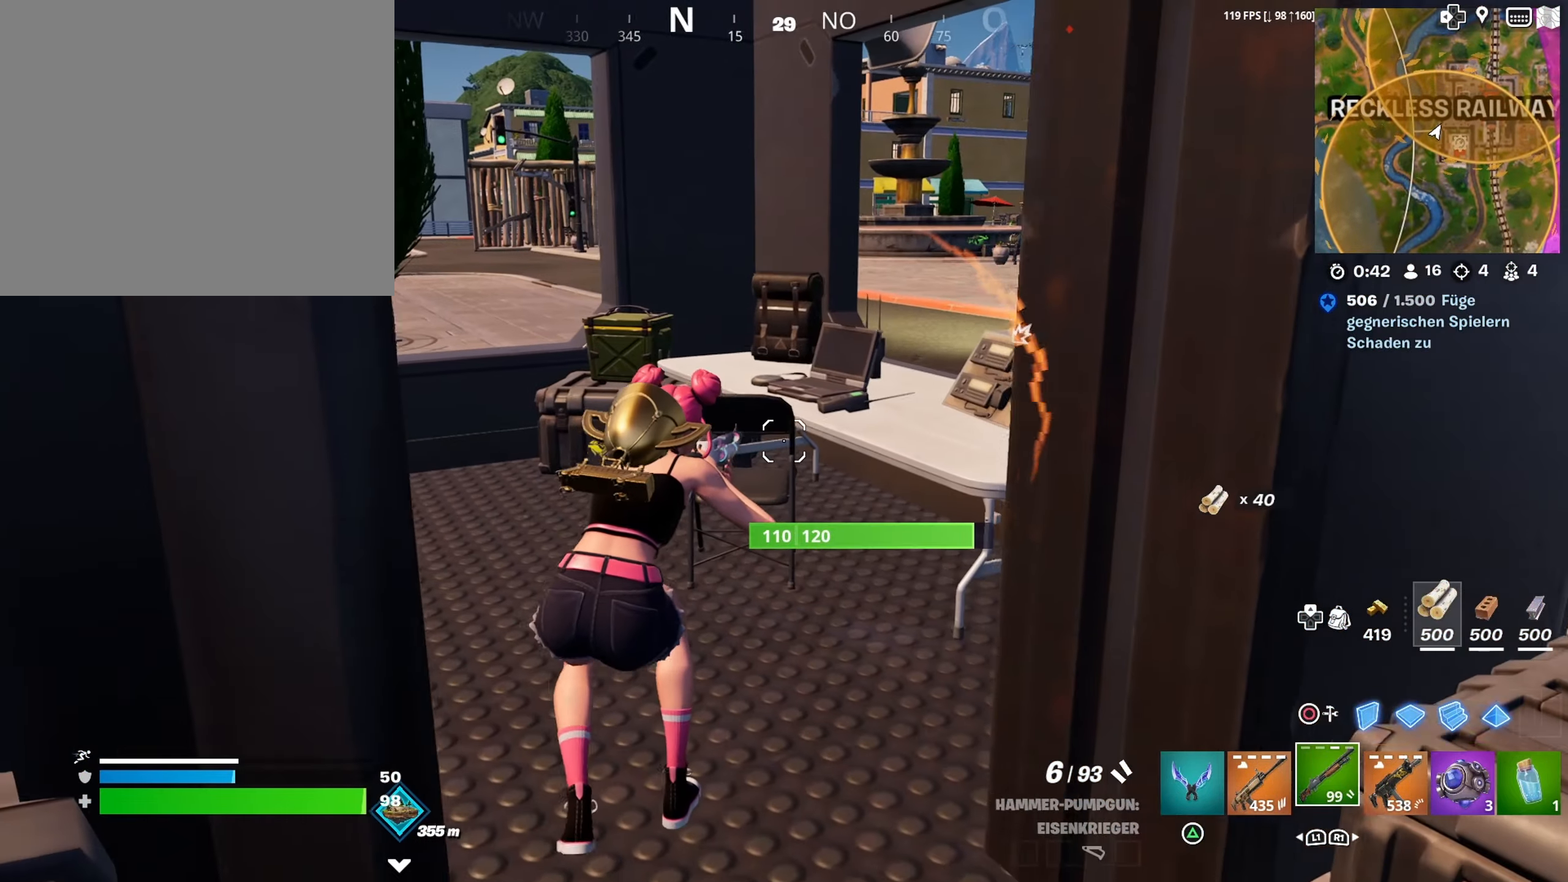
Gameplay with a controller (PlayStation layout); each line is a JSON object with the inputs held at the frame after it. "events" lists button and stick changes between this image and that frame as [ms after this image, input, new state], when the widget could be followed in between.
{"buttons": [], "left_stick": "up-left", "right_stick": "center", "events": [[17, "right_stick", "up-left"], [150, "right_stick", "center"], [417, "right_stick", "up-left"], [483, "right_stick", "center"]]}
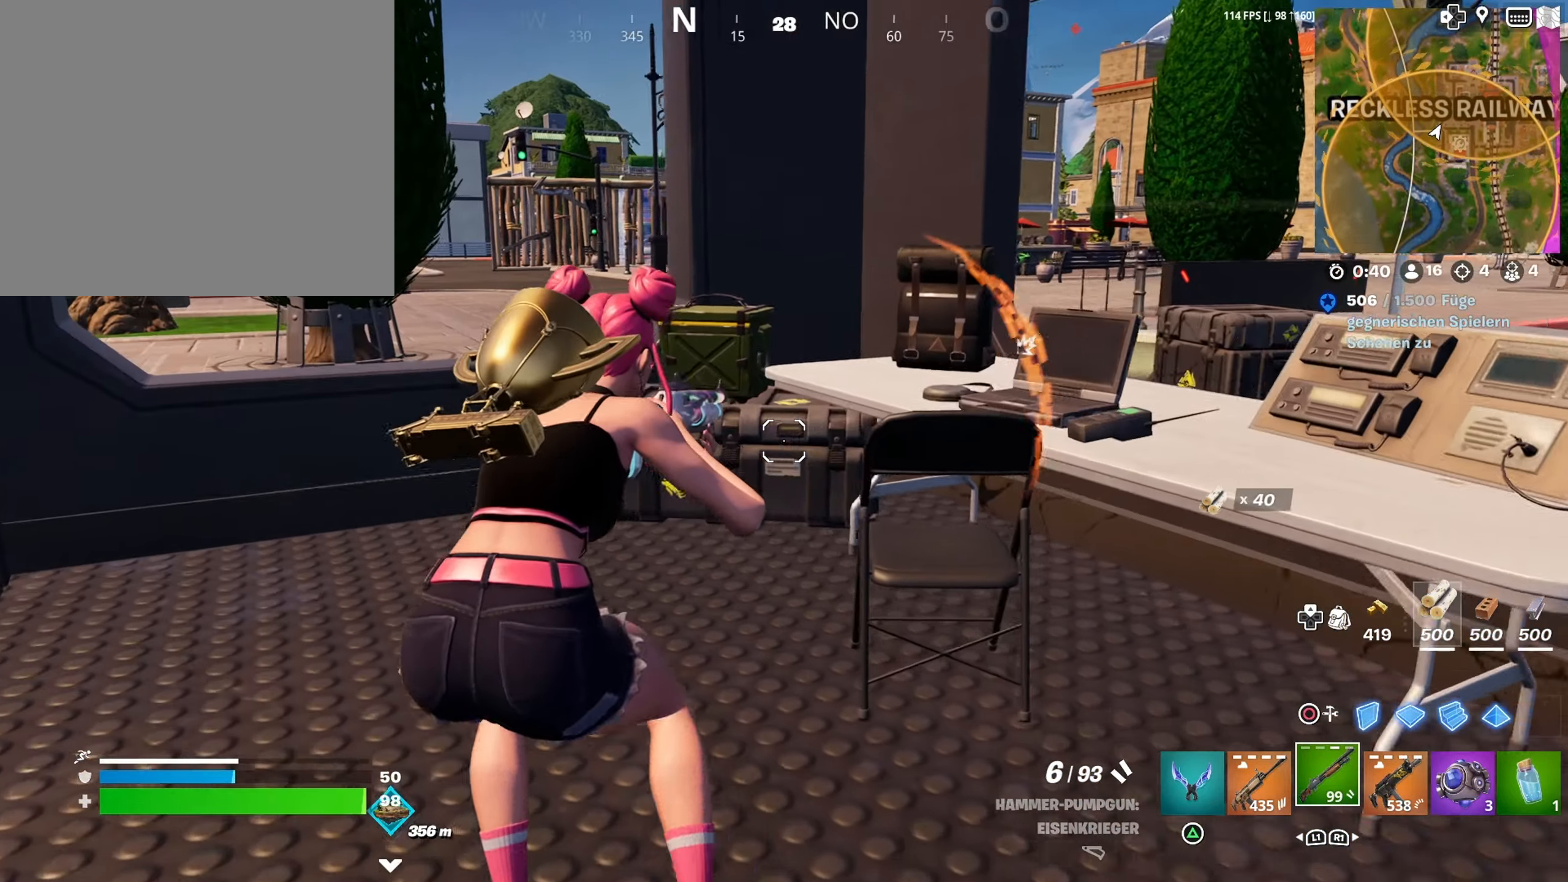
{"buttons": [], "left_stick": "up-left", "right_stick": "center", "events": [[33, "right_stick", "up-right"], [183, "right_stick", "center"]]}
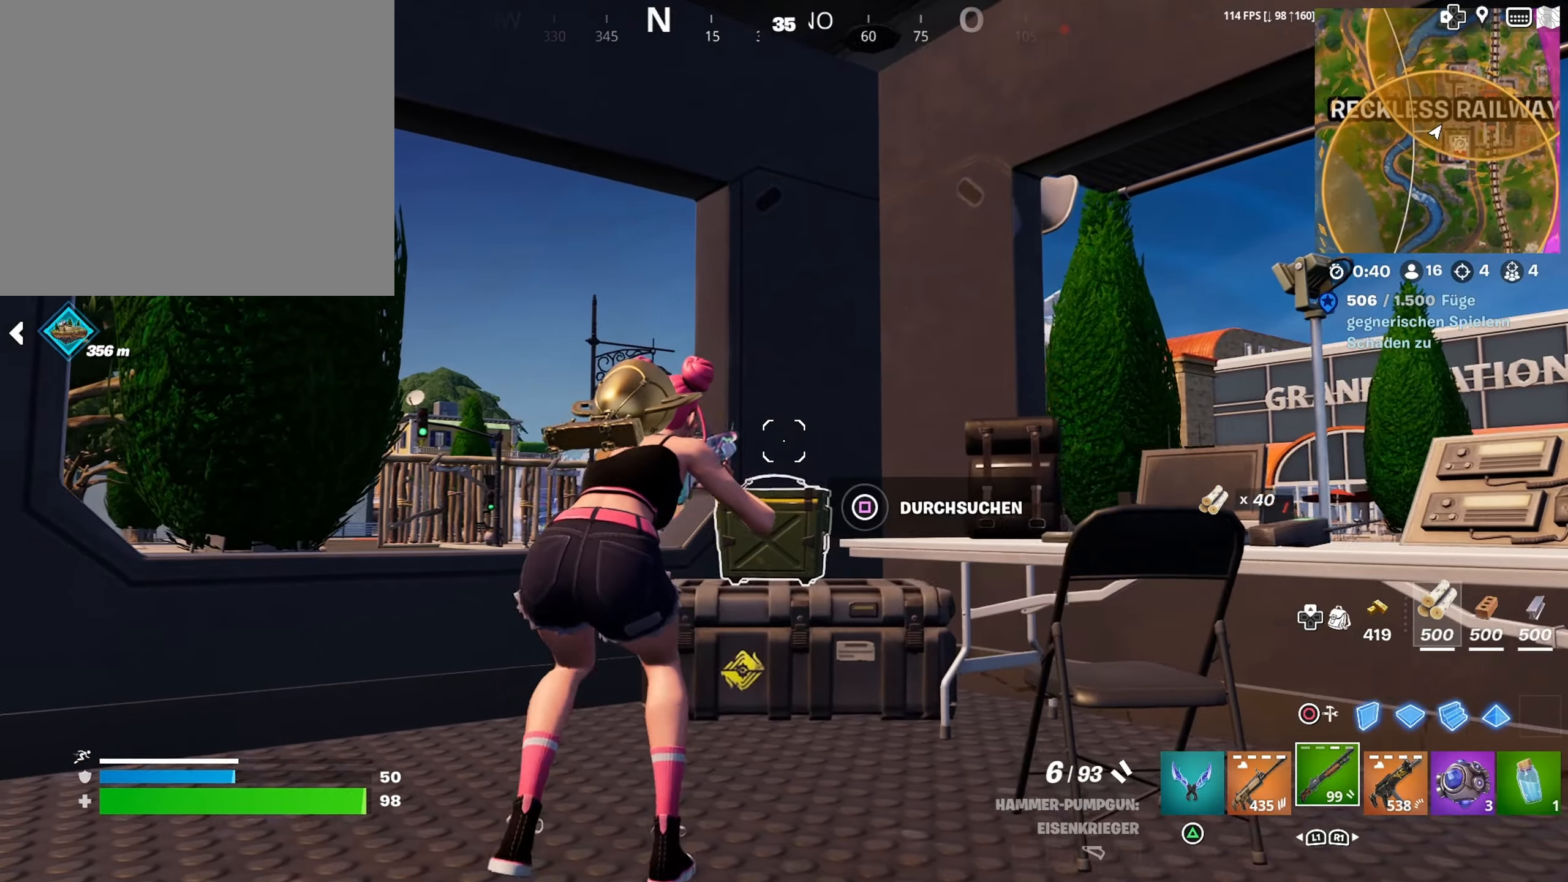
{"buttons": [], "left_stick": "center", "right_stick": "center", "events": [[50, "SQUARE", "down"], [67, "left_stick", "center"], [150, "SQUARE", "up"]]}
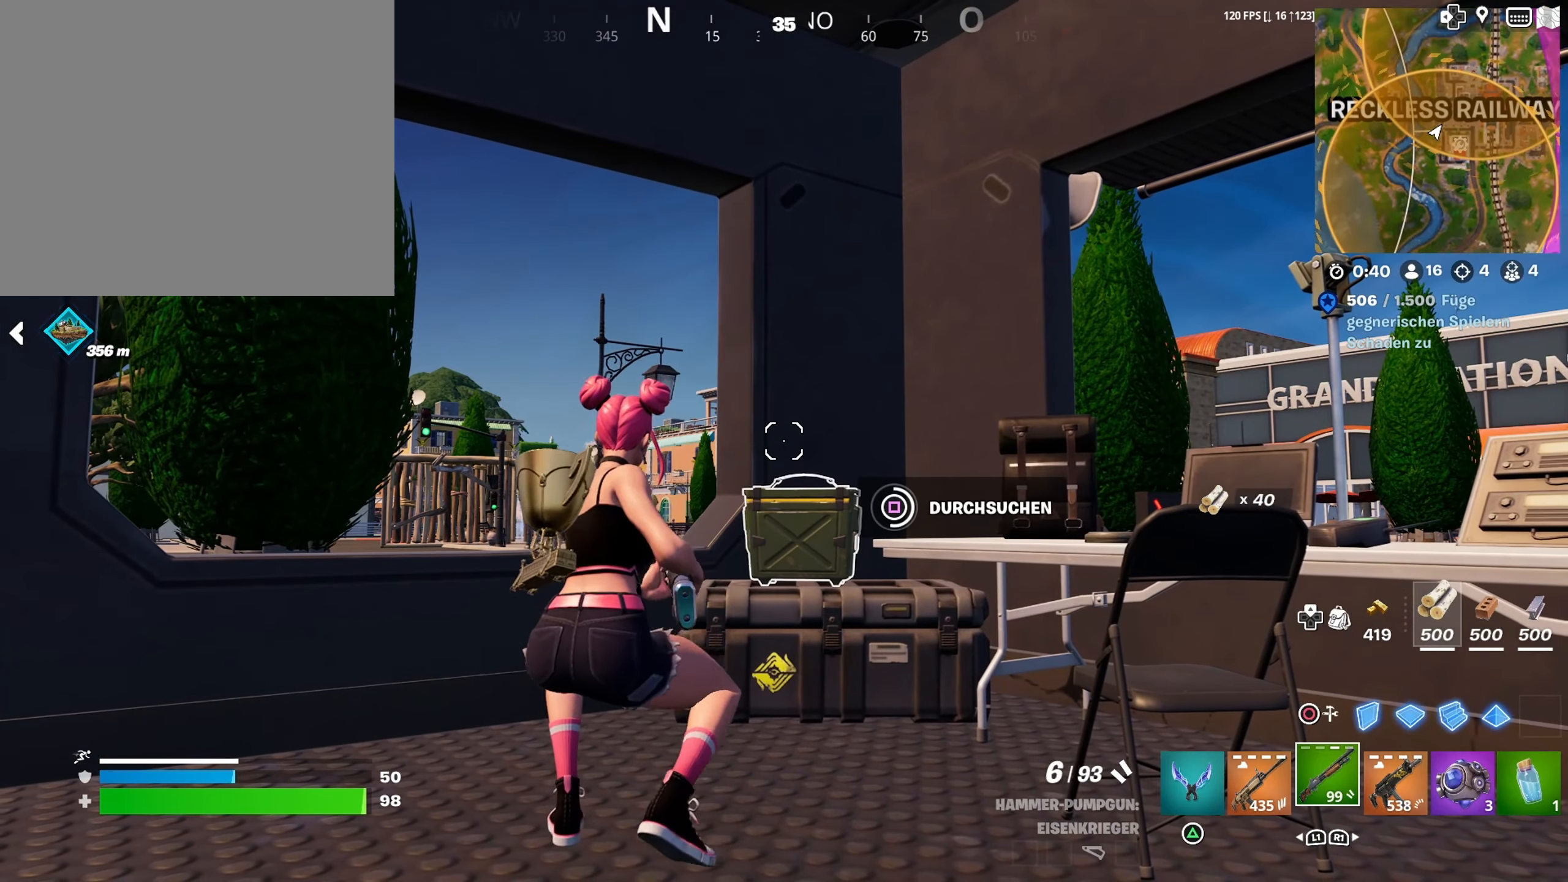
{"buttons": [], "left_stick": "center", "right_stick": "center", "events": []}
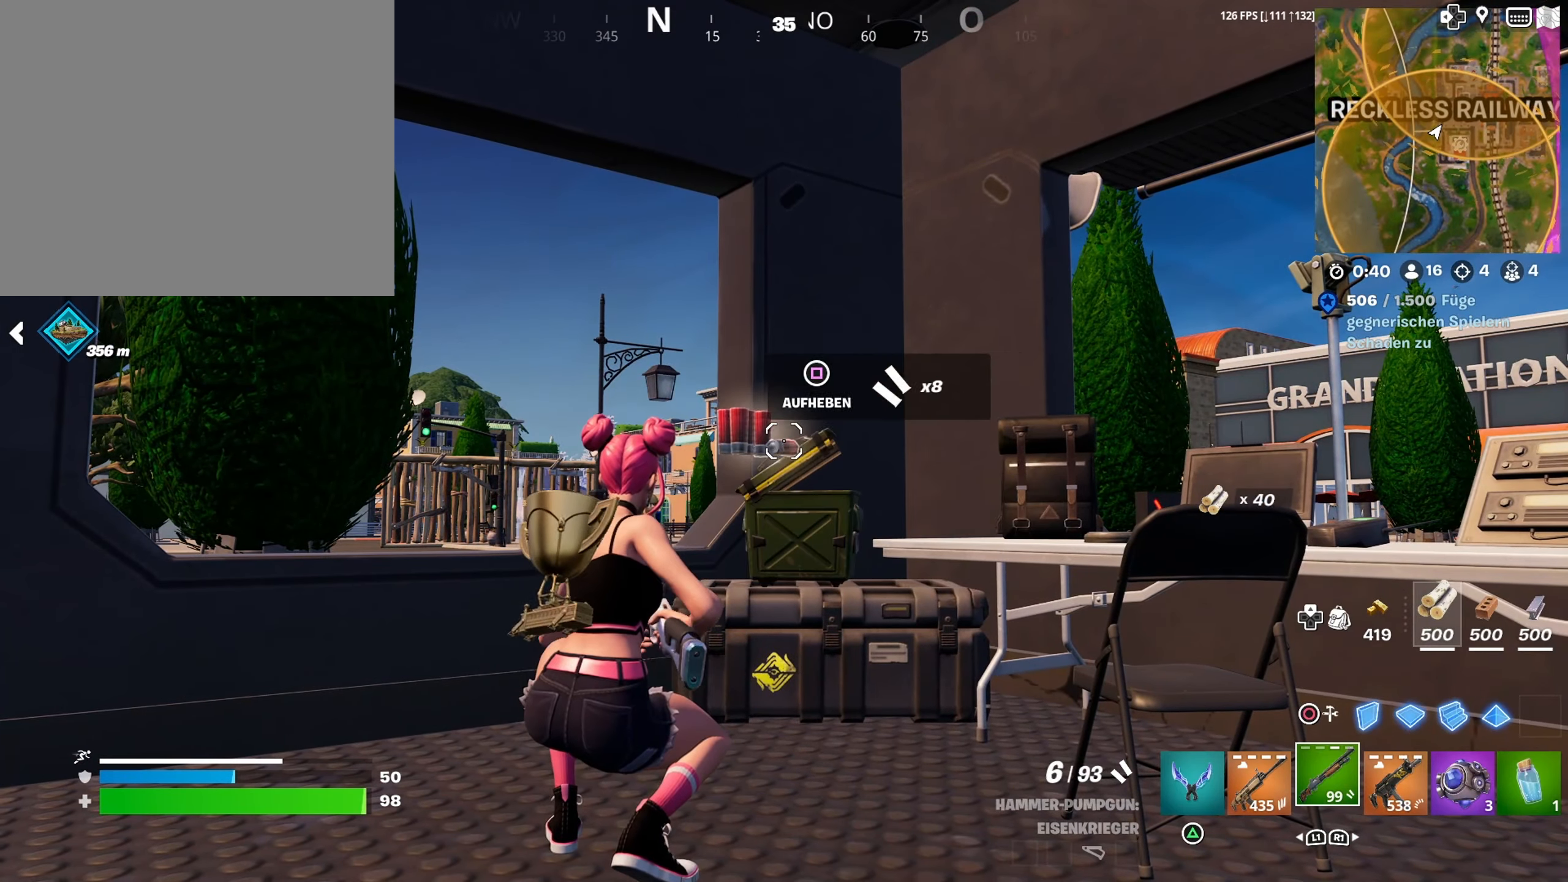
{"buttons": [], "left_stick": "left", "right_stick": "right", "events": [[34, "right_stick", "down-right"], [84, "left_stick", "up-left"], [250, "right_stick", "right"], [434, "left_stick", "left"]]}
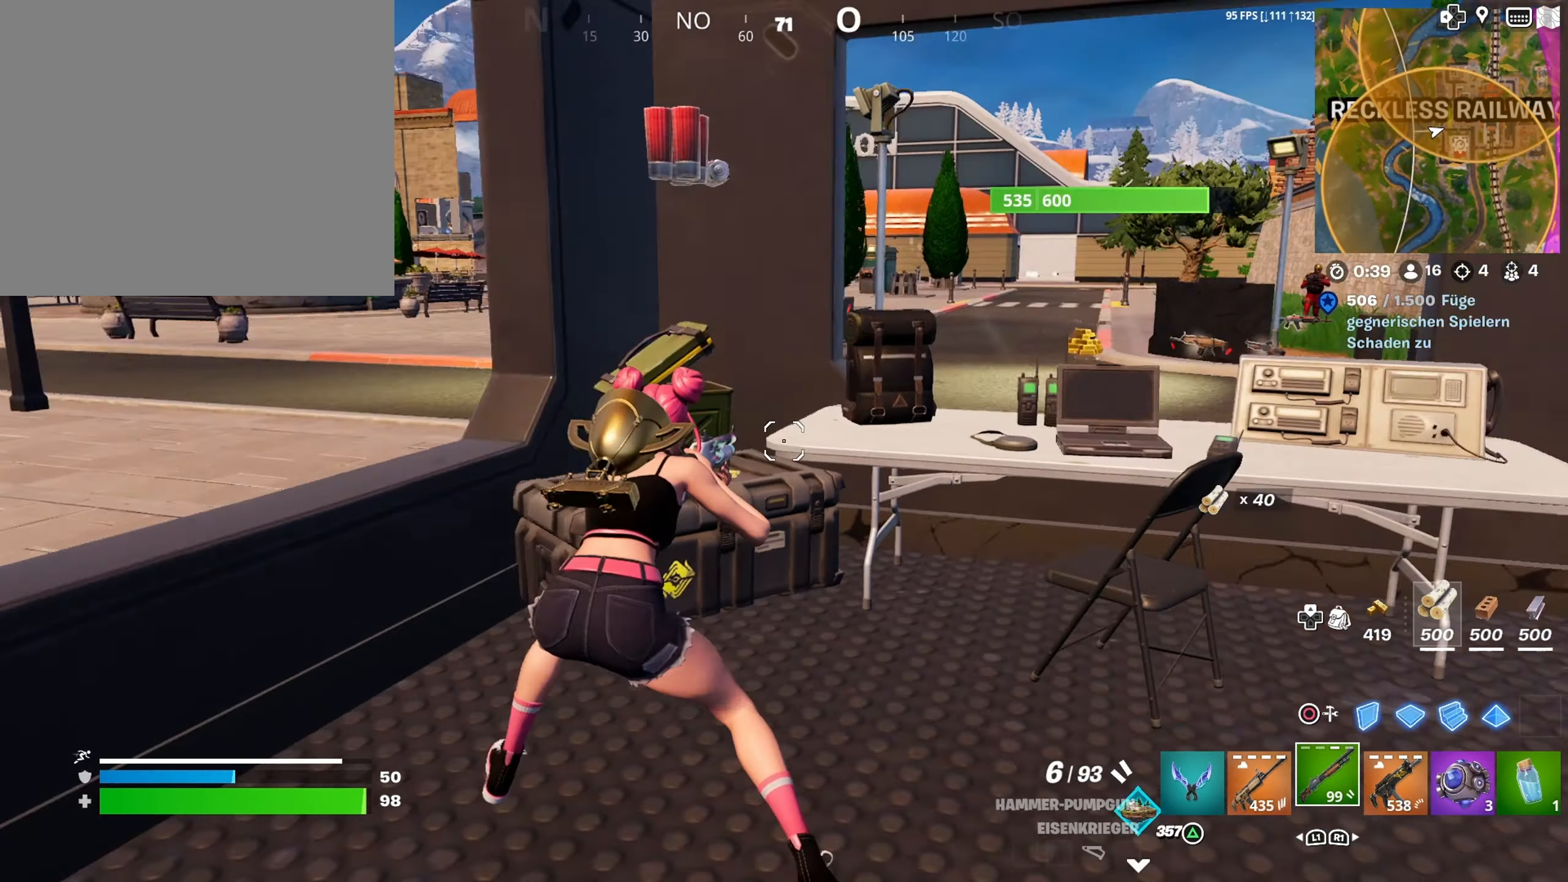
{"buttons": [], "left_stick": "up-right", "right_stick": "center", "events": [[67, "left_stick", "up-right"], [84, "right_stick", "center"]]}
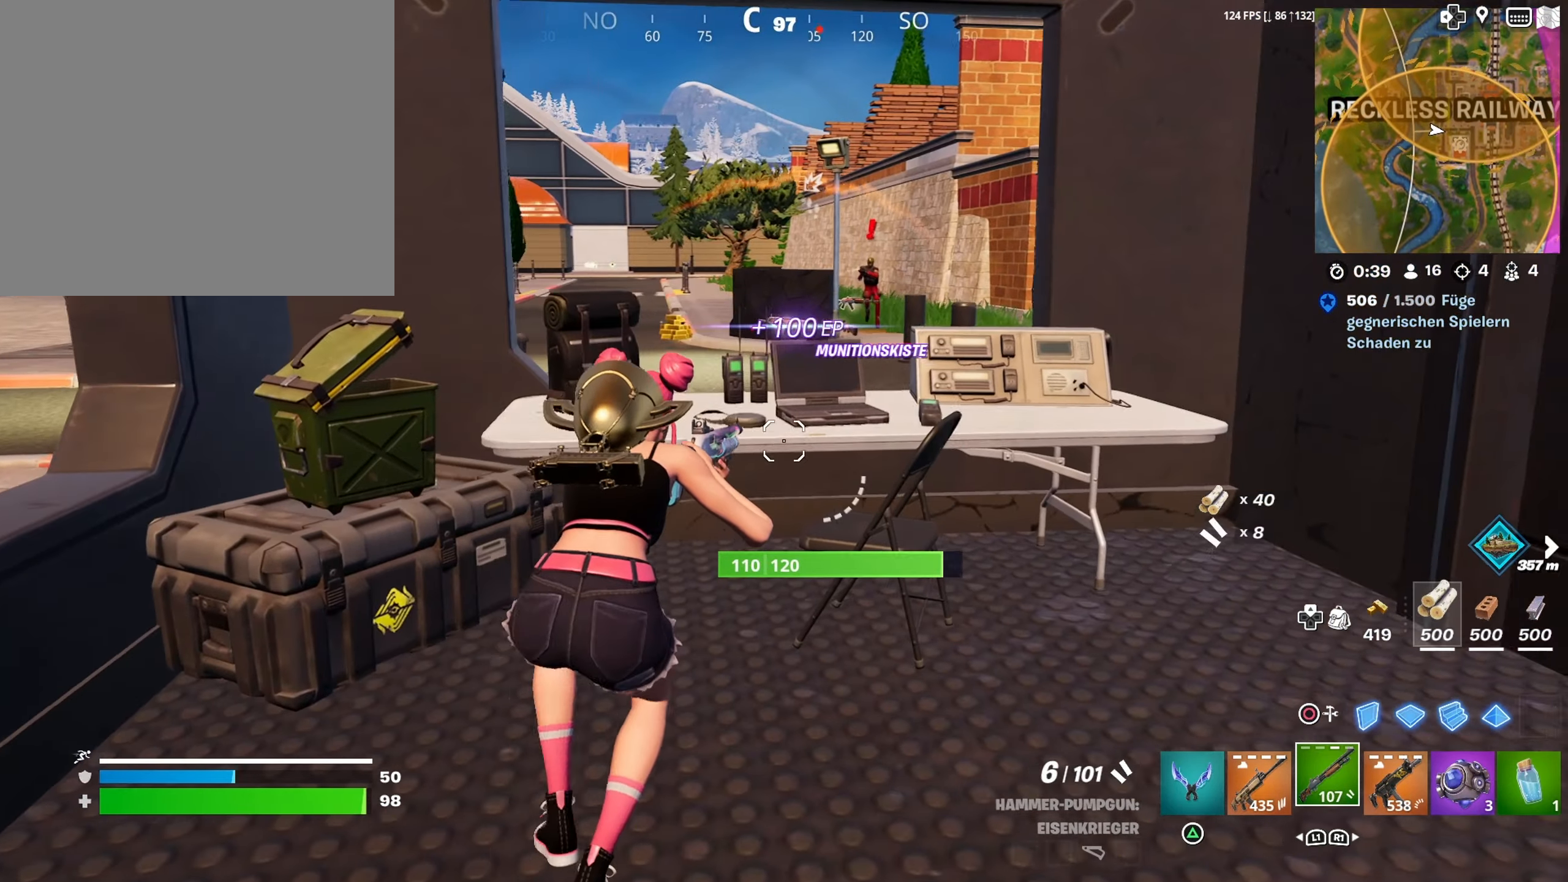
{"buttons": [], "left_stick": "up-right", "right_stick": "right", "events": [[34, "left_stick", "right"], [250, "right_stick", "up-right"], [350, "right_stick", "right"], [434, "left_stick", "up-right"]]}
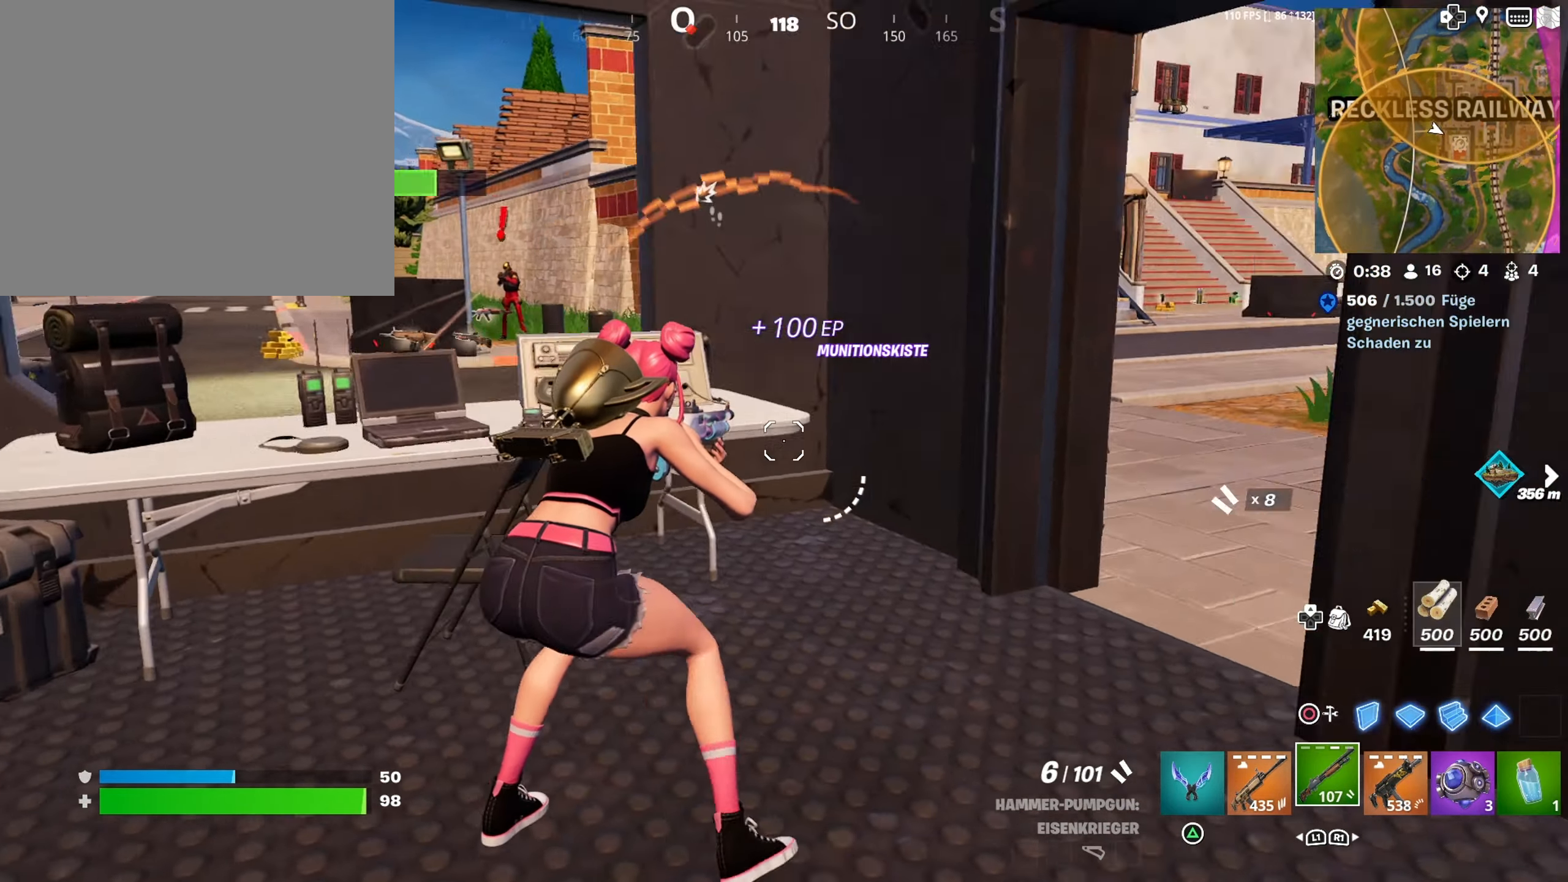
{"buttons": [], "left_stick": "up", "right_stick": "center", "events": [[84, "right_stick", "center"], [217, "right_stick", "left"], [334, "left_stick", "up"], [467, "right_stick", "center"]]}
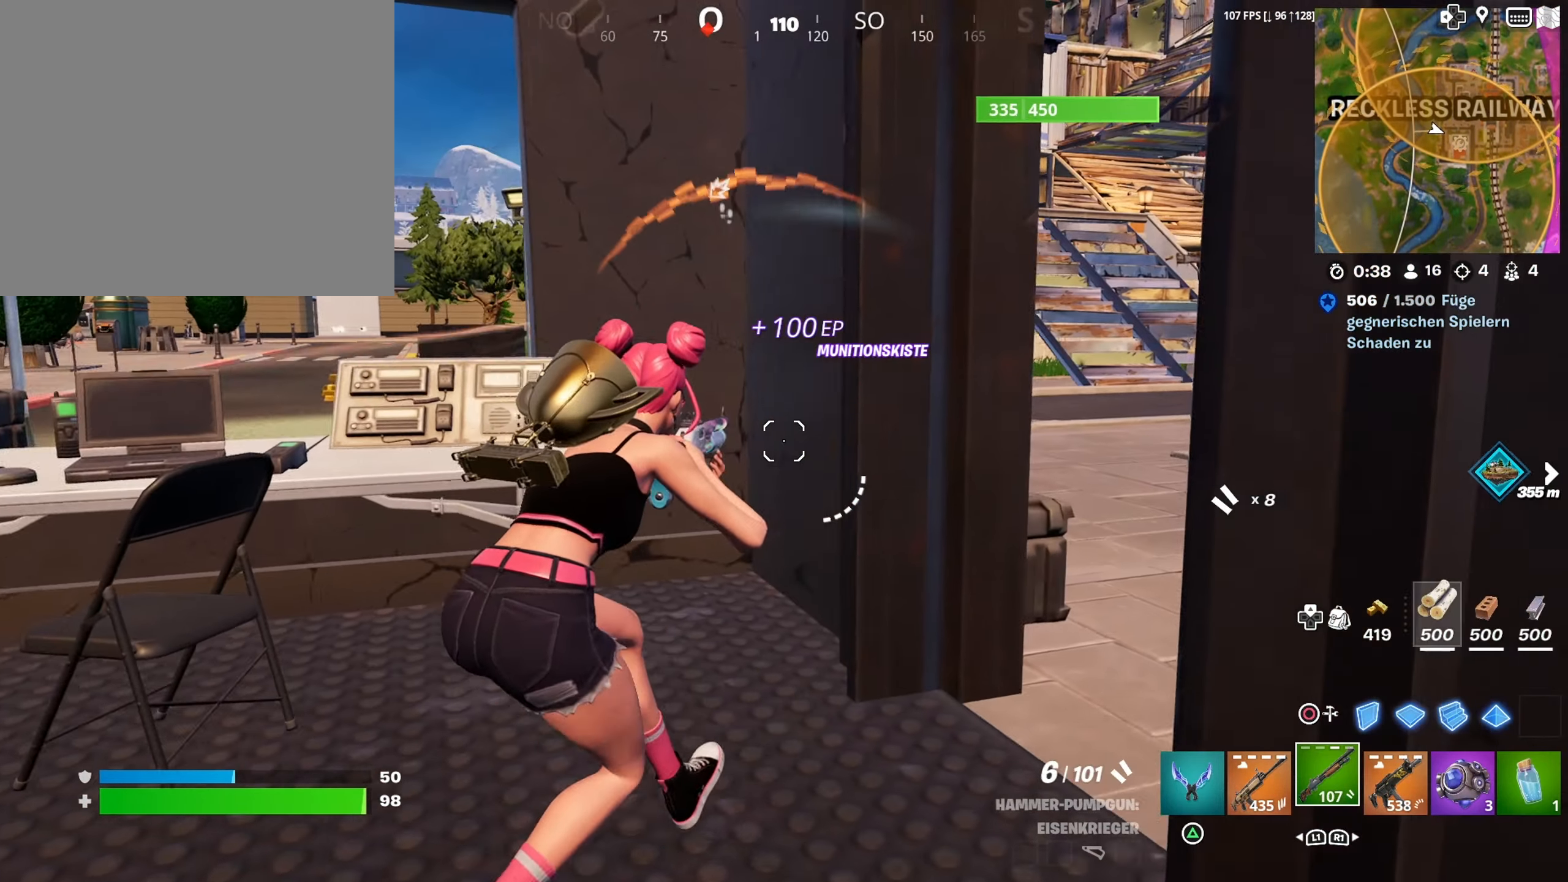
{"buttons": [], "left_stick": "center", "right_stick": "up-right", "events": [[84, "left_stick", "up-right"], [250, "left_stick", "center"], [334, "right_stick", "right"], [350, "left_stick", "down-right"], [417, "right_stick", "up-right"], [450, "left_stick", "center"]]}
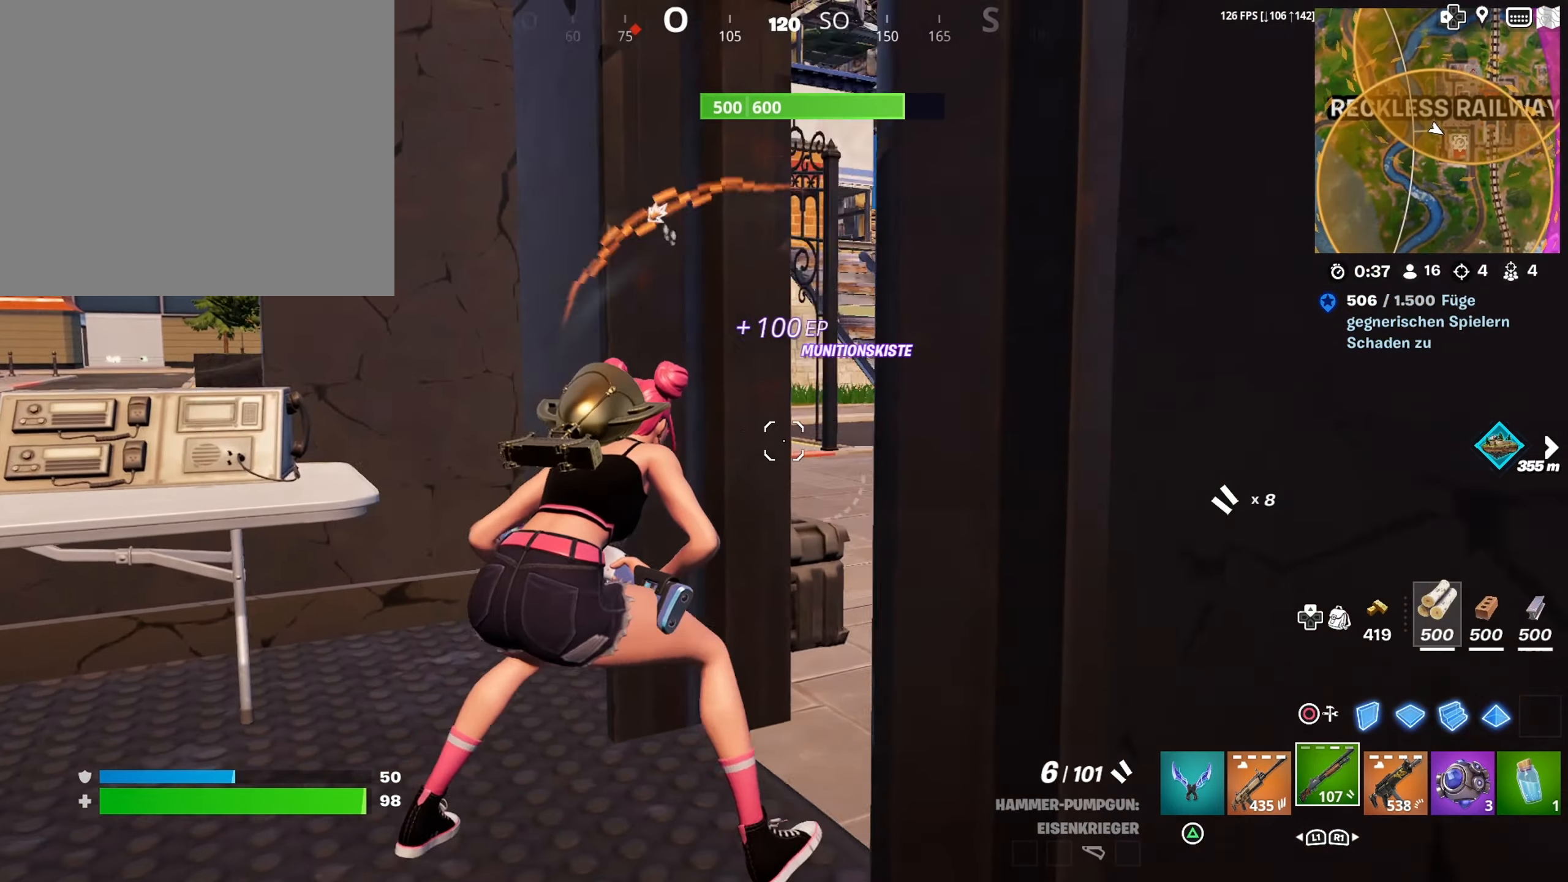
{"buttons": [], "left_stick": "center", "right_stick": "center", "events": [[34, "right_stick", "center"], [167, "left_stick", "up-left"], [167, "right_stick", "up"], [350, "right_stick", "center"], [484, "left_stick", "center"]]}
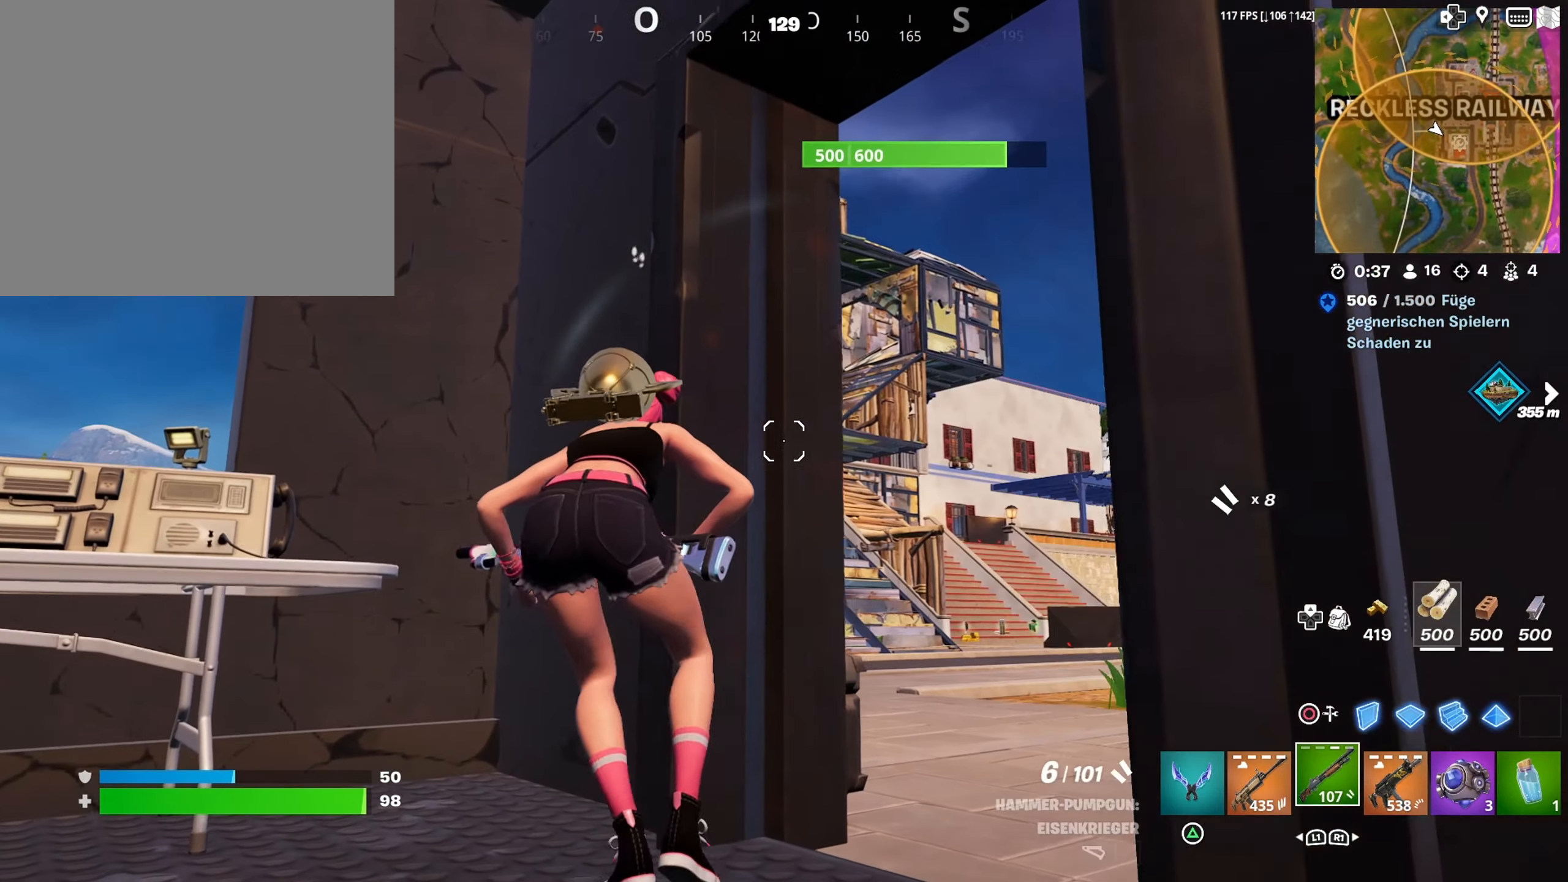
{"buttons": [], "left_stick": "center", "right_stick": "right", "events": [[17, "right_stick", "up-left"], [217, "left_stick", "right"], [267, "right_stick", "center"], [334, "left_stick", "center"], [417, "right_stick", "right"]]}
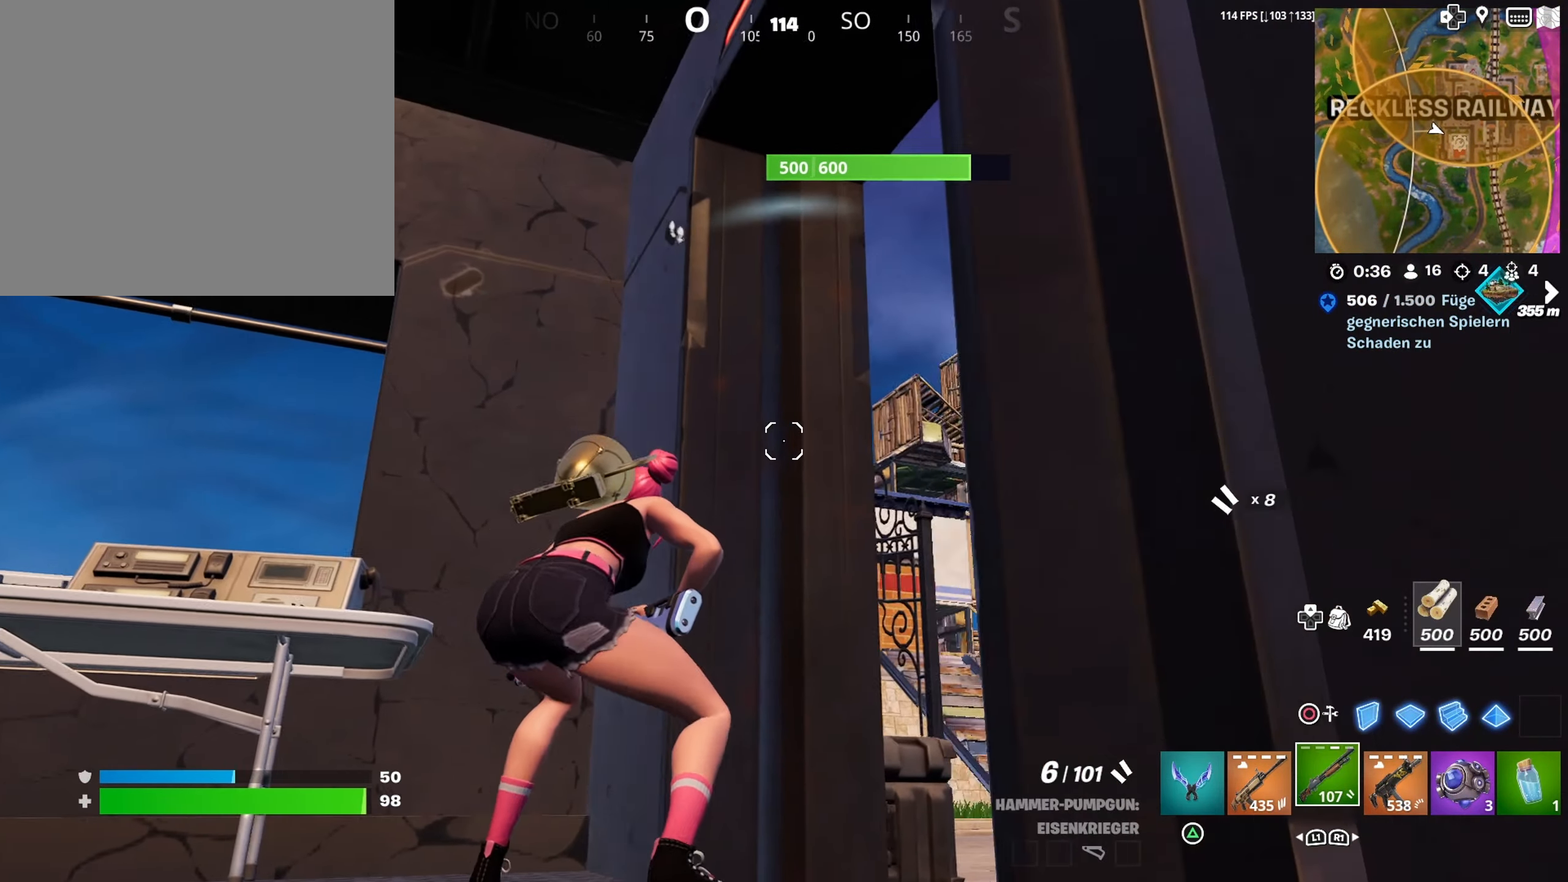
{"buttons": [], "left_stick": "center", "right_stick": "center", "events": [[50, "right_stick", "center"]]}
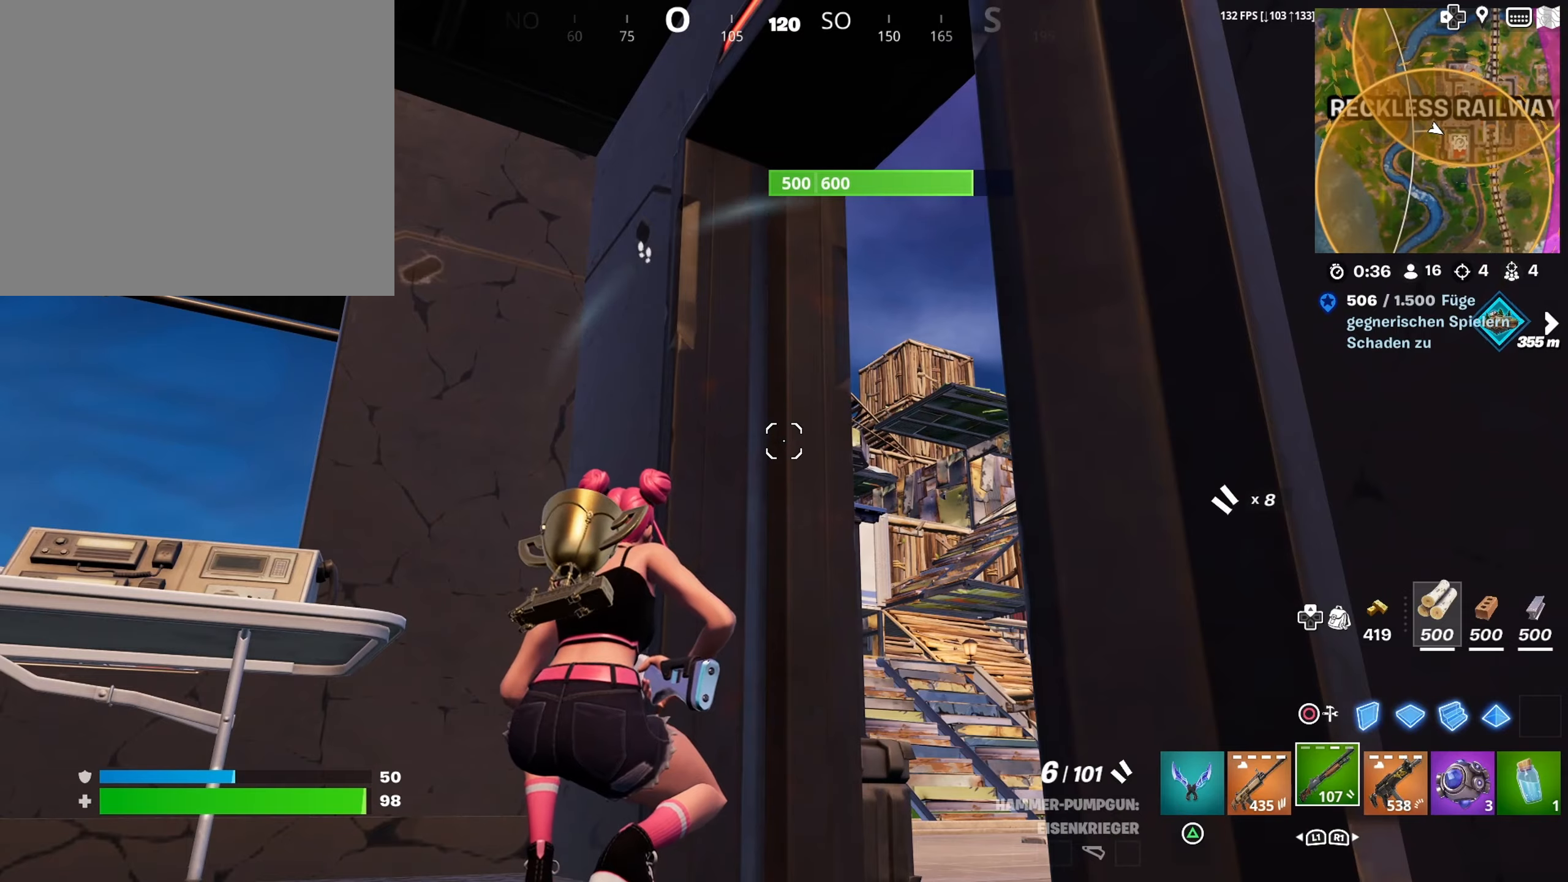
{"buttons": [], "left_stick": "center", "right_stick": "center", "events": [[316, "left_stick", "up-left"], [466, "left_stick", "center"]]}
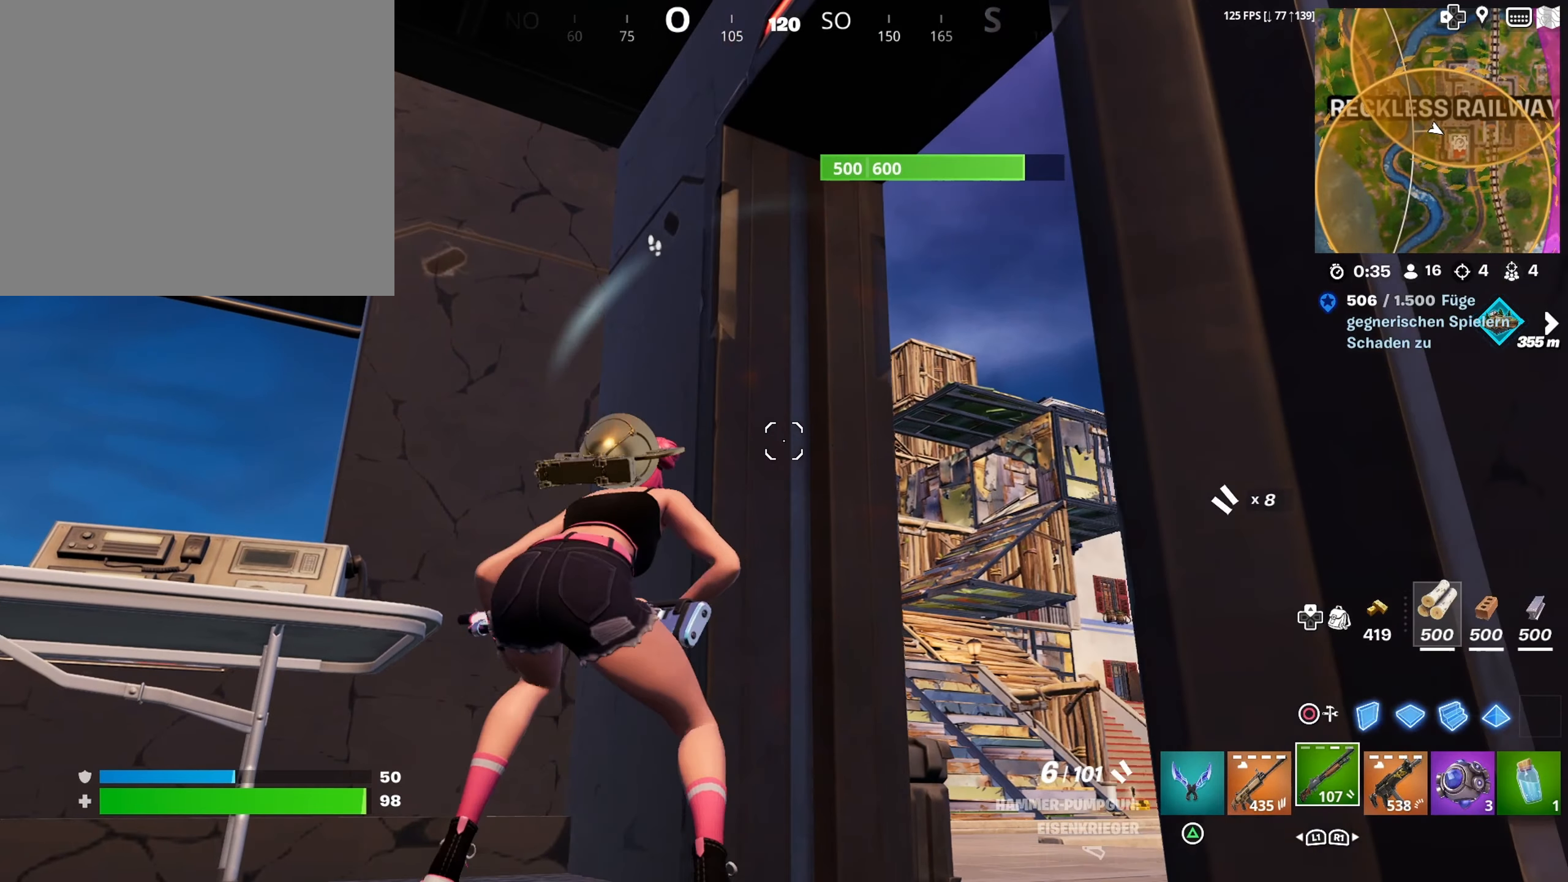
{"buttons": [], "left_stick": "center", "right_stick": "center", "events": []}
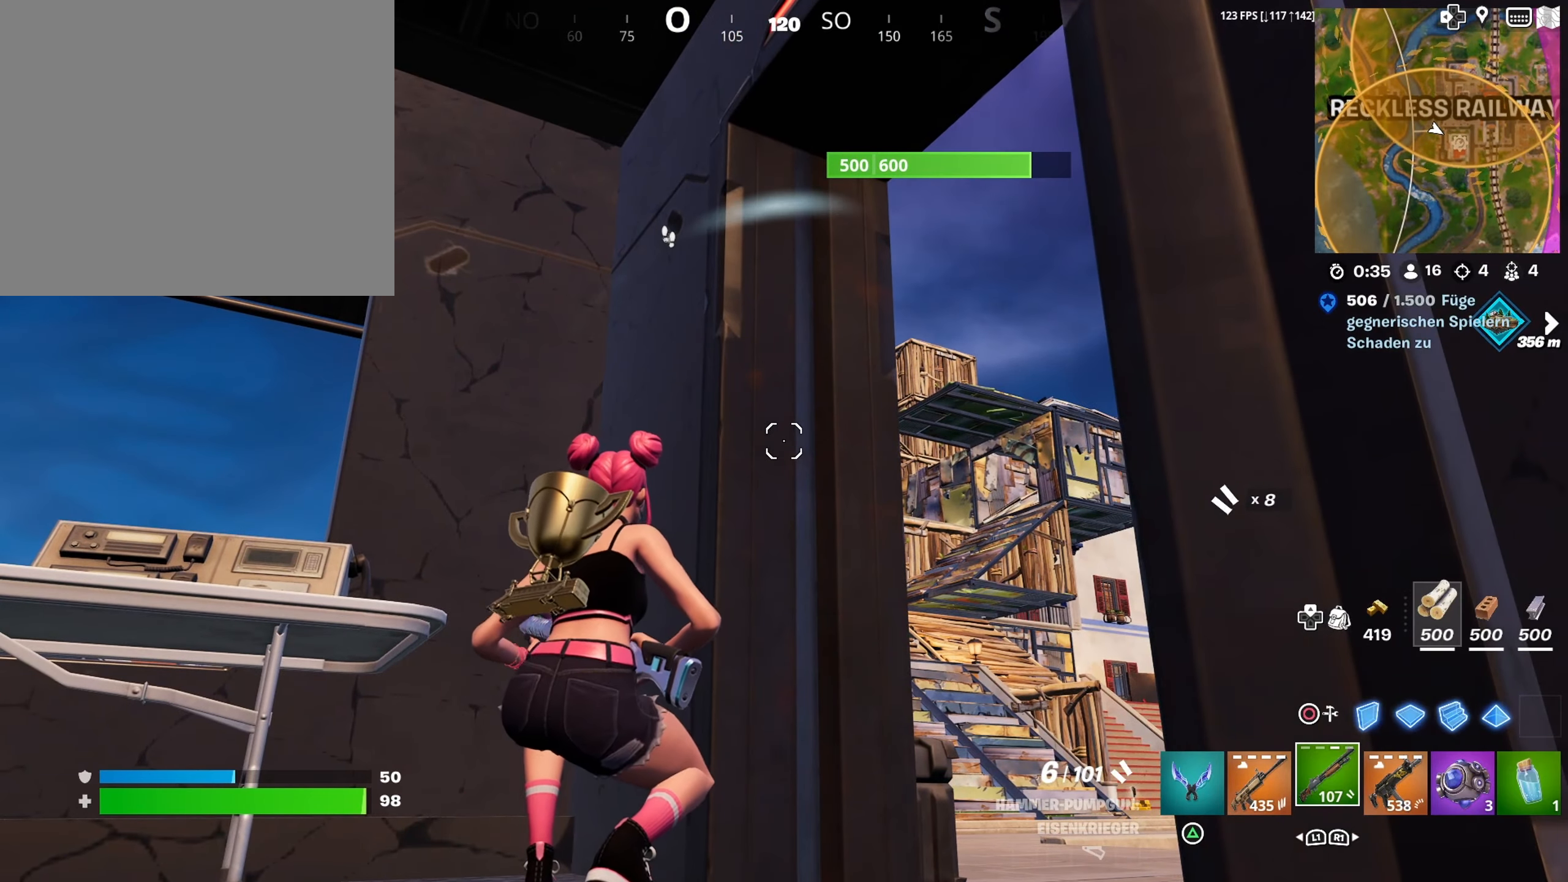
{"buttons": [], "left_stick": "up", "right_stick": "down", "events": [[83, "right_stick", "down-left"], [266, "left_stick", "up"], [383, "right_stick", "down"]]}
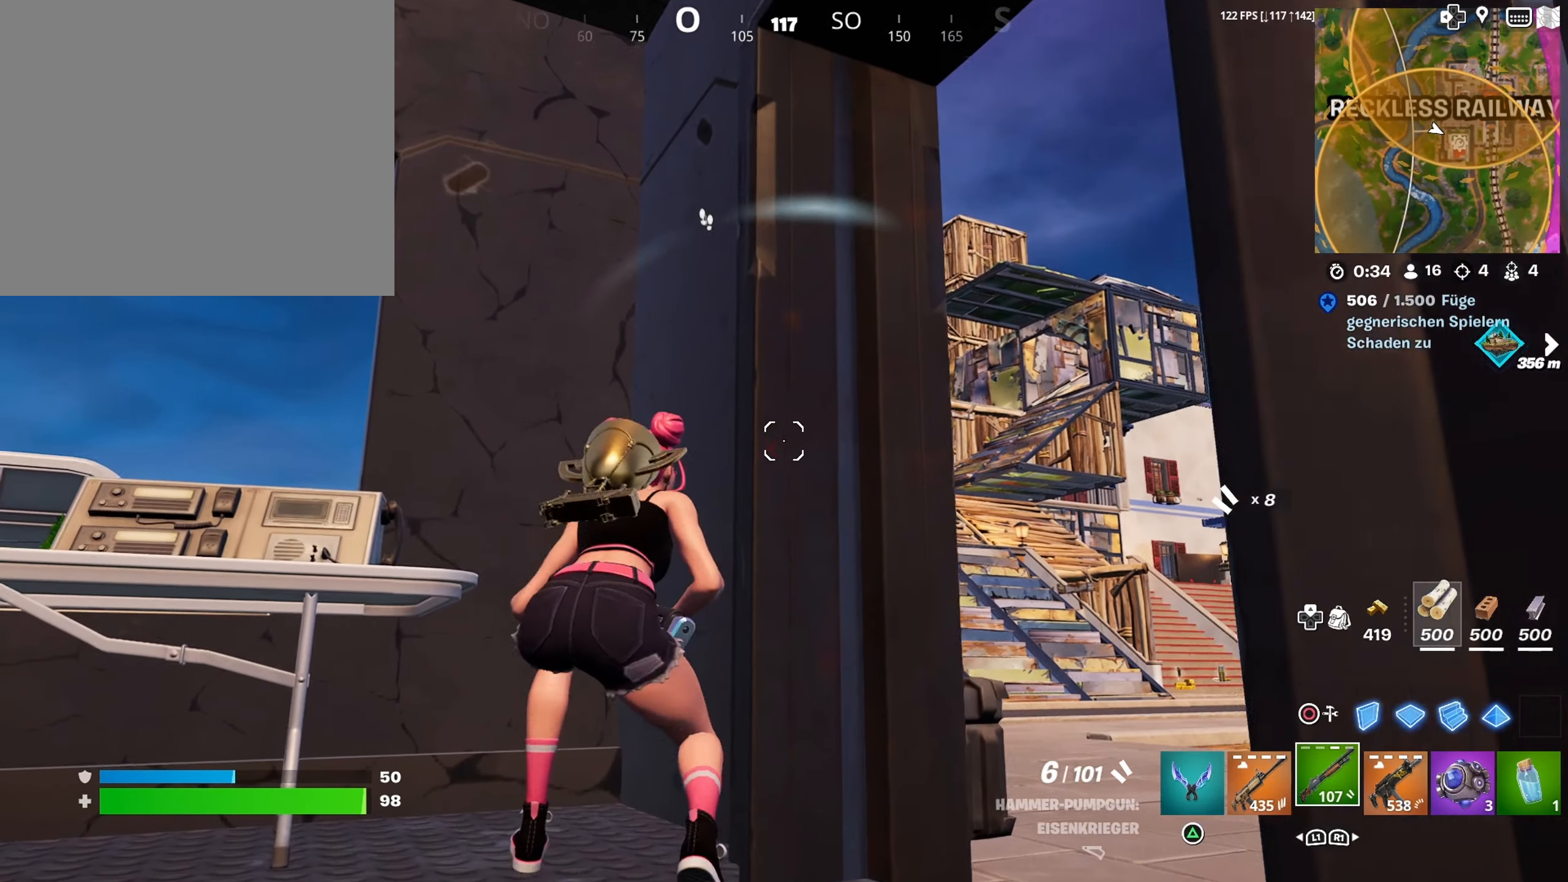
{"buttons": [], "left_stick": "up", "right_stick": "center", "events": [[116, "left_stick", "center"], [133, "right_stick", "down-left"], [333, "right_stick", "center"], [466, "left_stick", "up"]]}
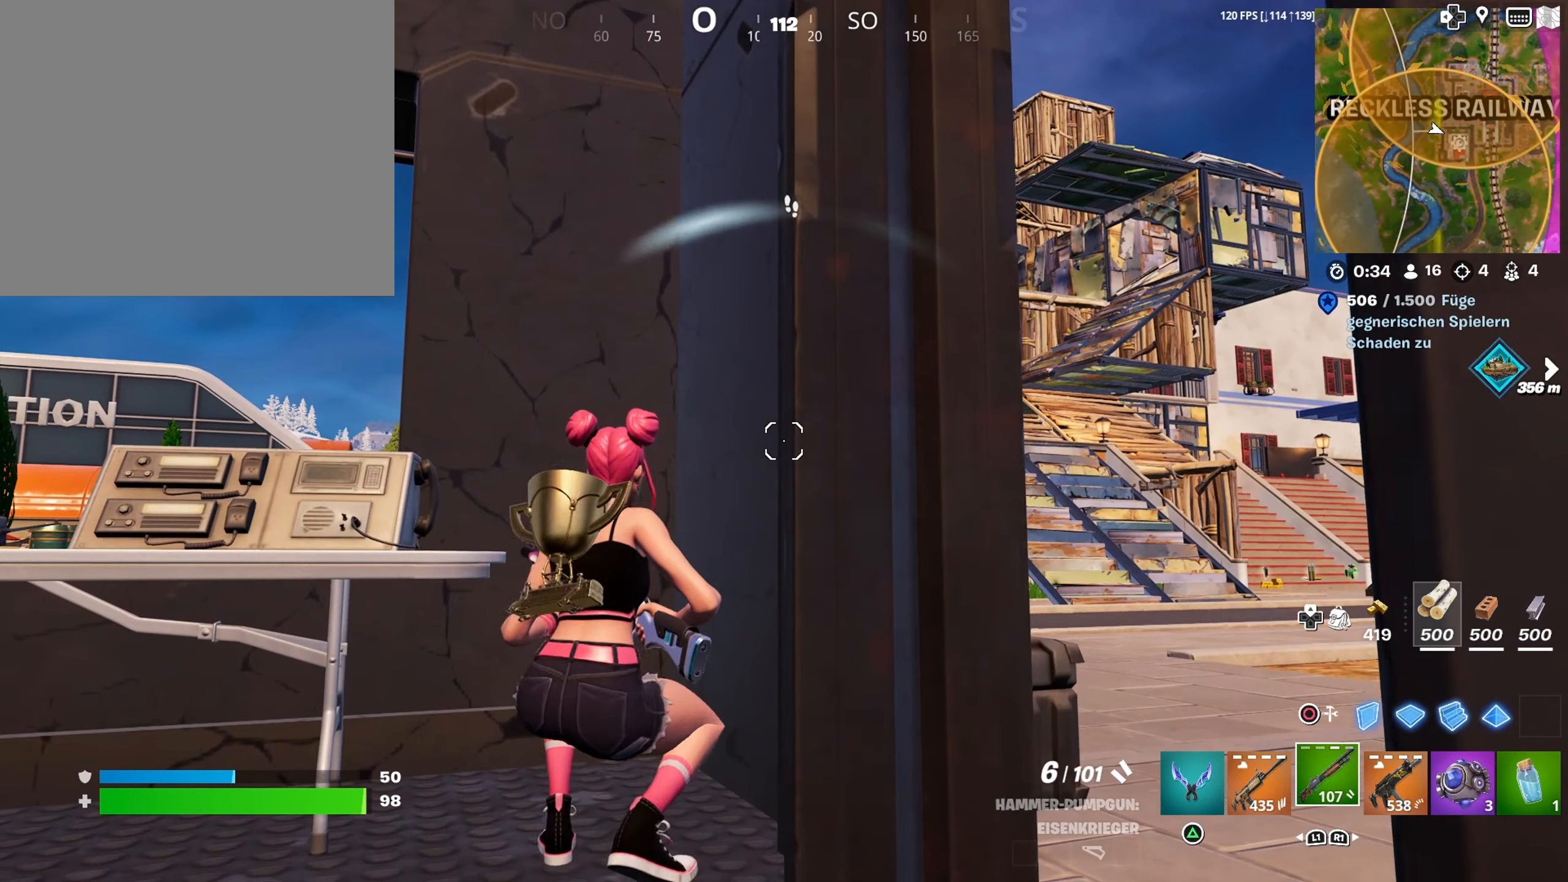
{"buttons": [], "left_stick": "down-left", "right_stick": "right", "events": [[116, "left_stick", "center"], [116, "right_stick", "up-right"], [250, "right_stick", "right"], [333, "left_stick", "left"], [383, "left_stick", "down-left"]]}
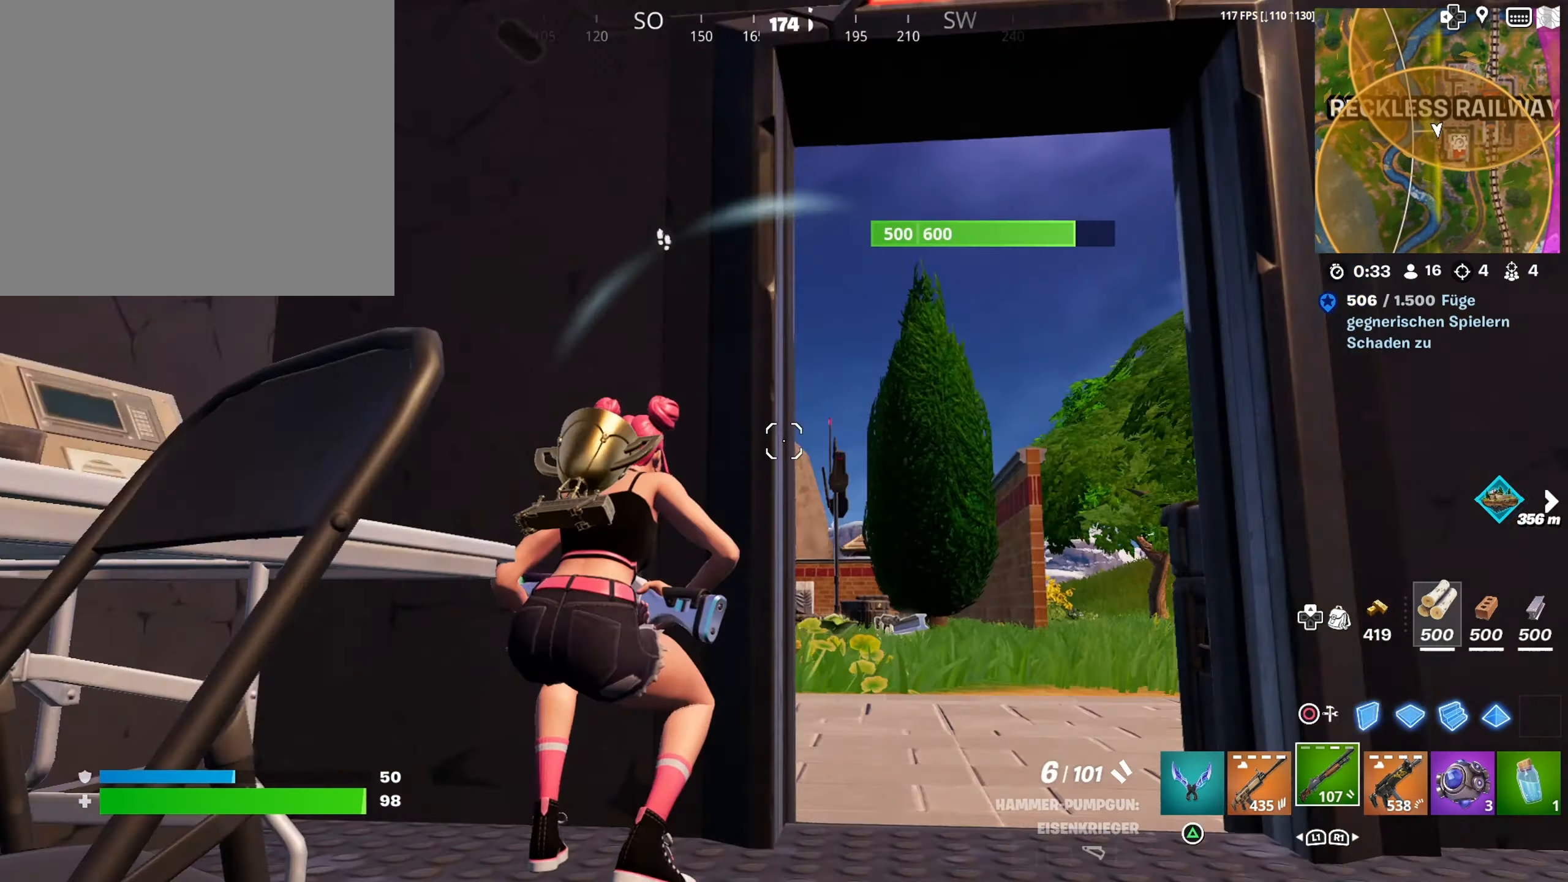
{"buttons": [], "left_stick": "down", "right_stick": "center", "events": [[66, "right_stick", "center"], [150, "left_stick", "center"], [233, "left_stick", "down"], [266, "right_stick", "down-left"], [466, "right_stick", "center"]]}
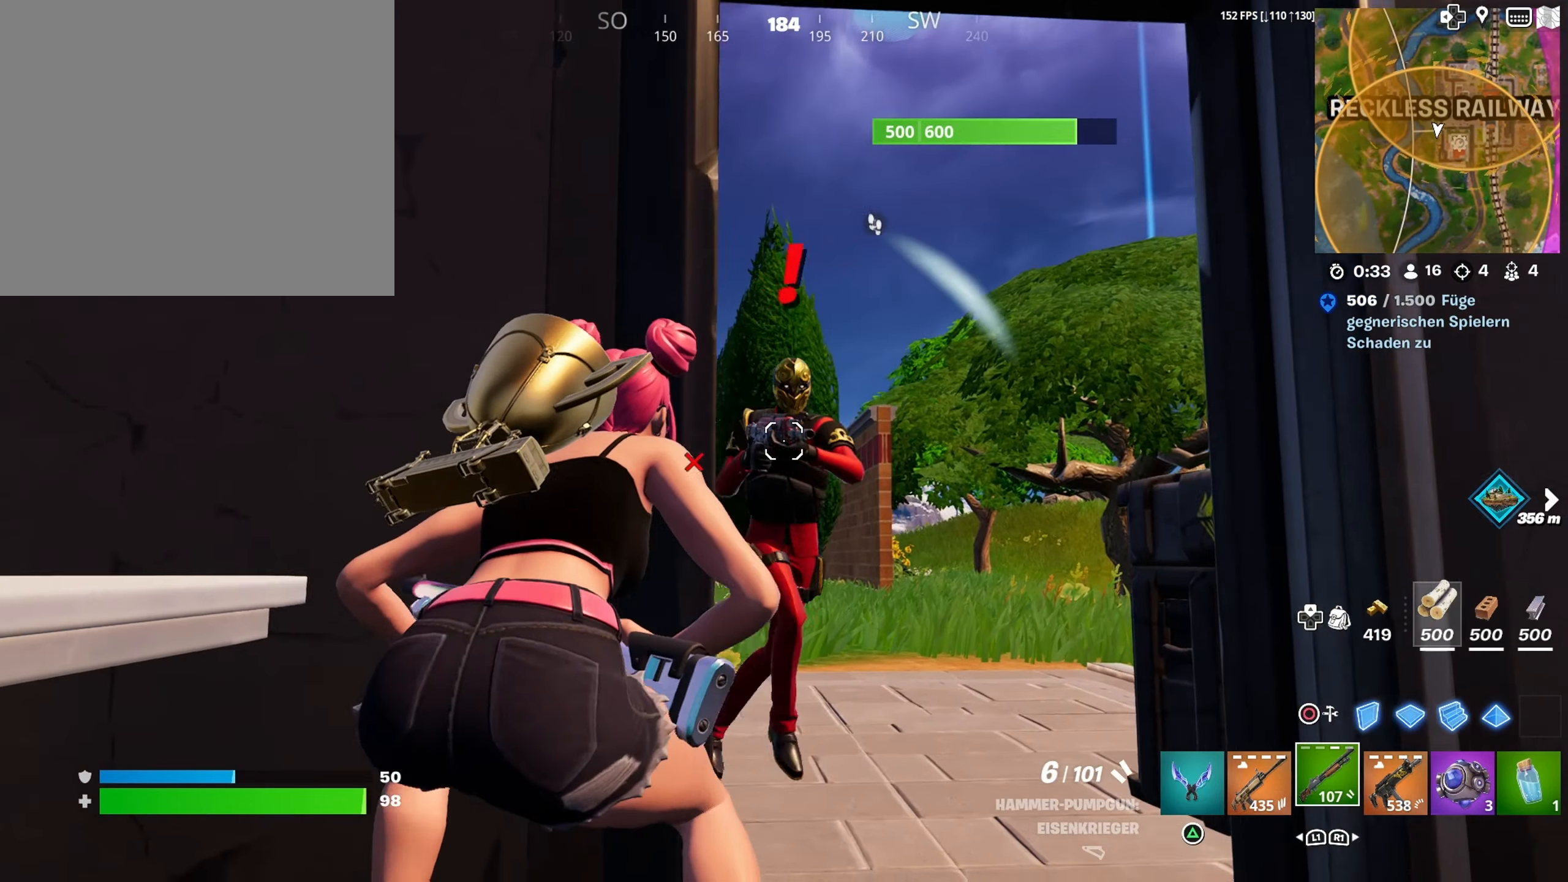
{"buttons": ["R2"], "left_stick": "down", "right_stick": "center", "events": [[83, "R3", "down"], [166, "R3", "up"], [166, "right_stick", "down-right"], [350, "right_stick", "down"], [366, "R2", "down"], [483, "right_stick", "center"]]}
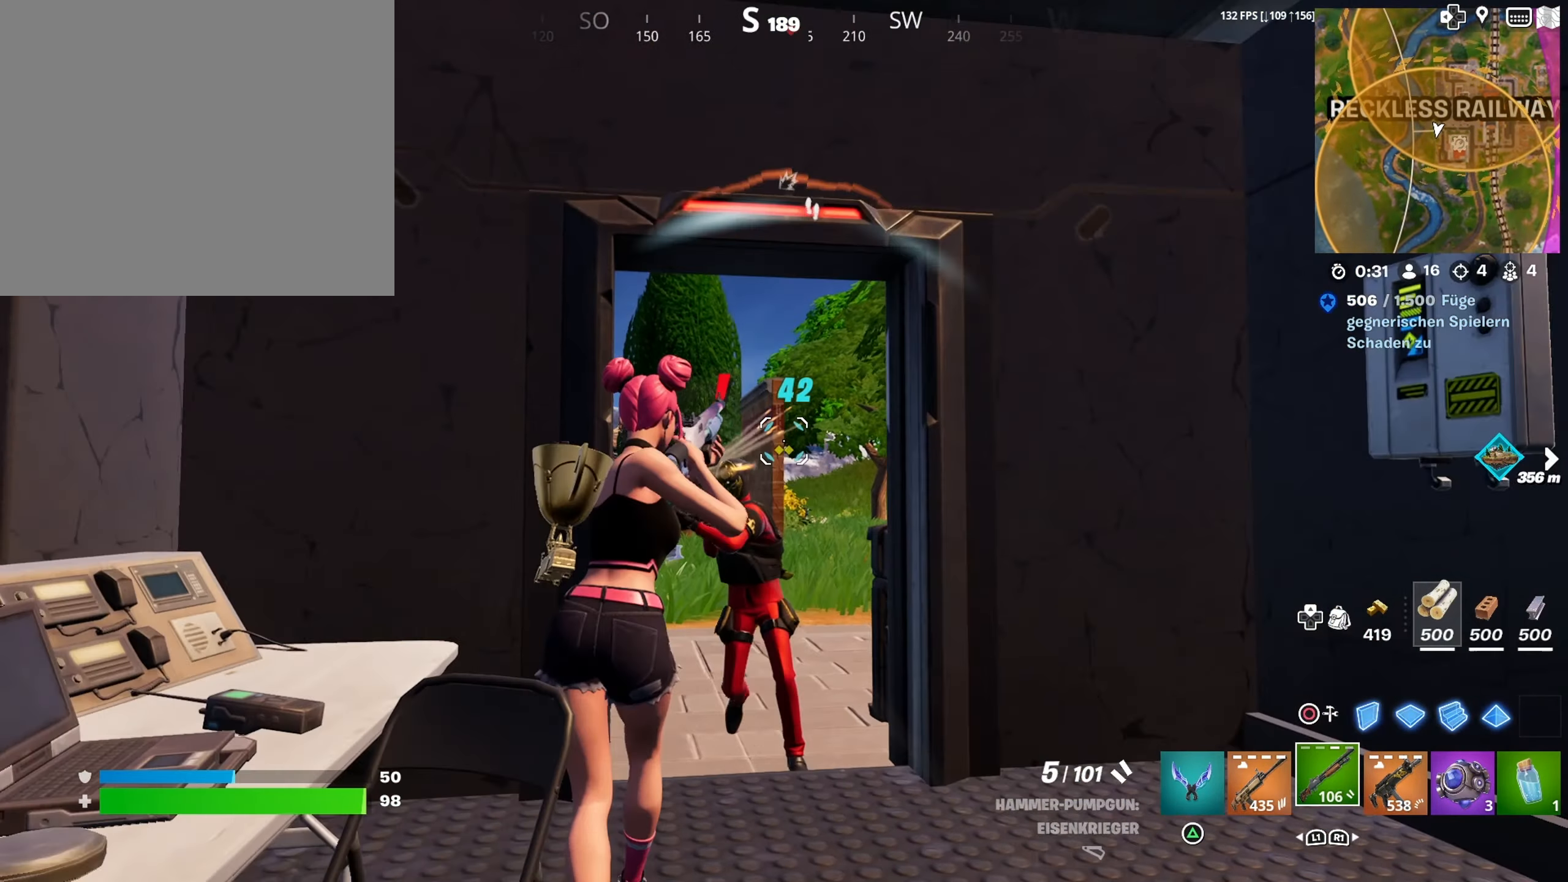
{"buttons": [], "left_stick": "up", "right_stick": "down-left", "events": [[16, "R2", "up"], [33, "CROSS", "down"], [66, "R1", "down"], [83, "left_stick", "right"], [150, "CROSS", "up"], [150, "R1", "up"], [183, "right_stick", "down-left"], [233, "left_stick", "up-right"], [250, "L1", "down"], [316, "L1", "up"], [483, "left_stick", "up"]]}
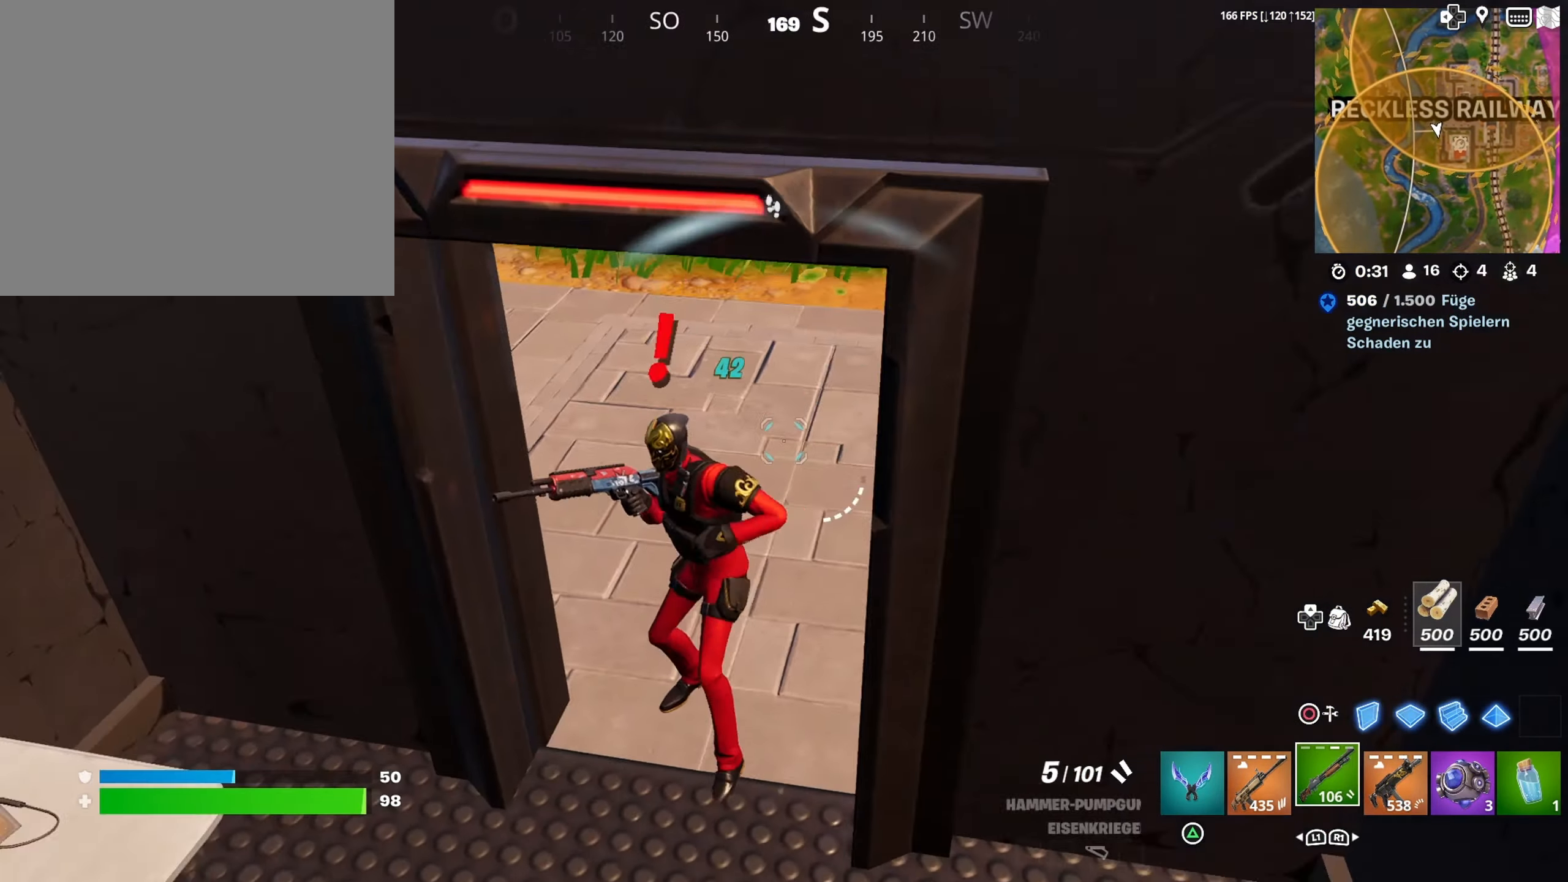
{"buttons": [], "left_stick": "left", "right_stick": "up-right", "events": [[33, "right_stick", "center"], [83, "left_stick", "up-left"], [116, "right_stick", "up-left"], [183, "left_stick", "left"], [350, "right_stick", "center"], [483, "right_stick", "up-right"]]}
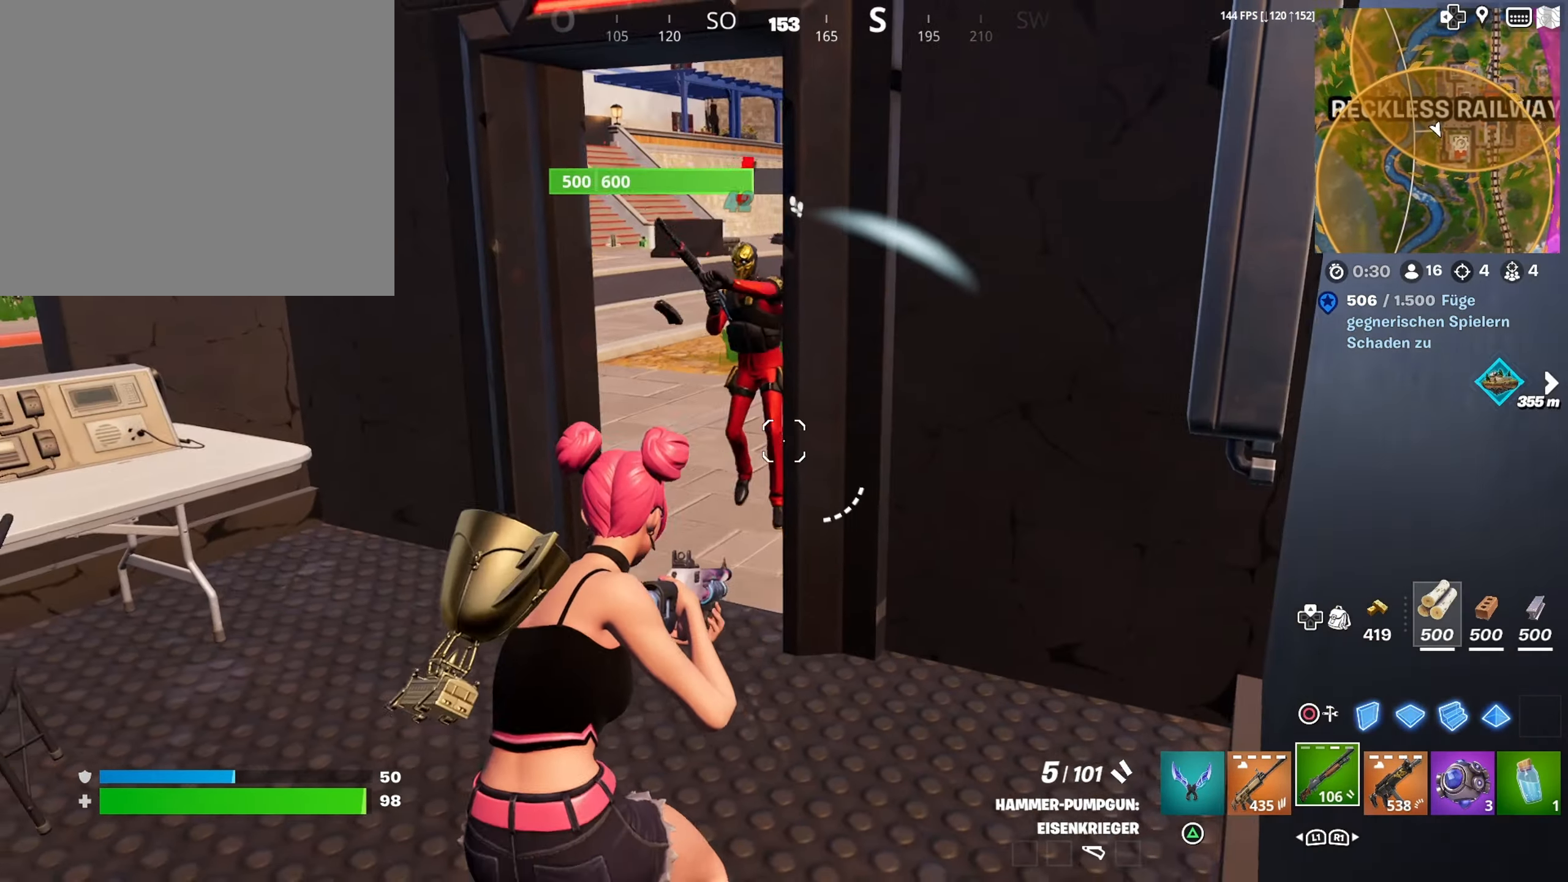
{"buttons": [], "left_stick": "up-left", "right_stick": "center", "events": [[66, "left_stick", "up-left"], [166, "R2", "down"], [250, "right_stick", "down"], [266, "R2", "up"], [333, "R1", "down"], [366, "right_stick", "center"], [383, "L1", "down"], [433, "R1", "up"], [483, "L1", "up"]]}
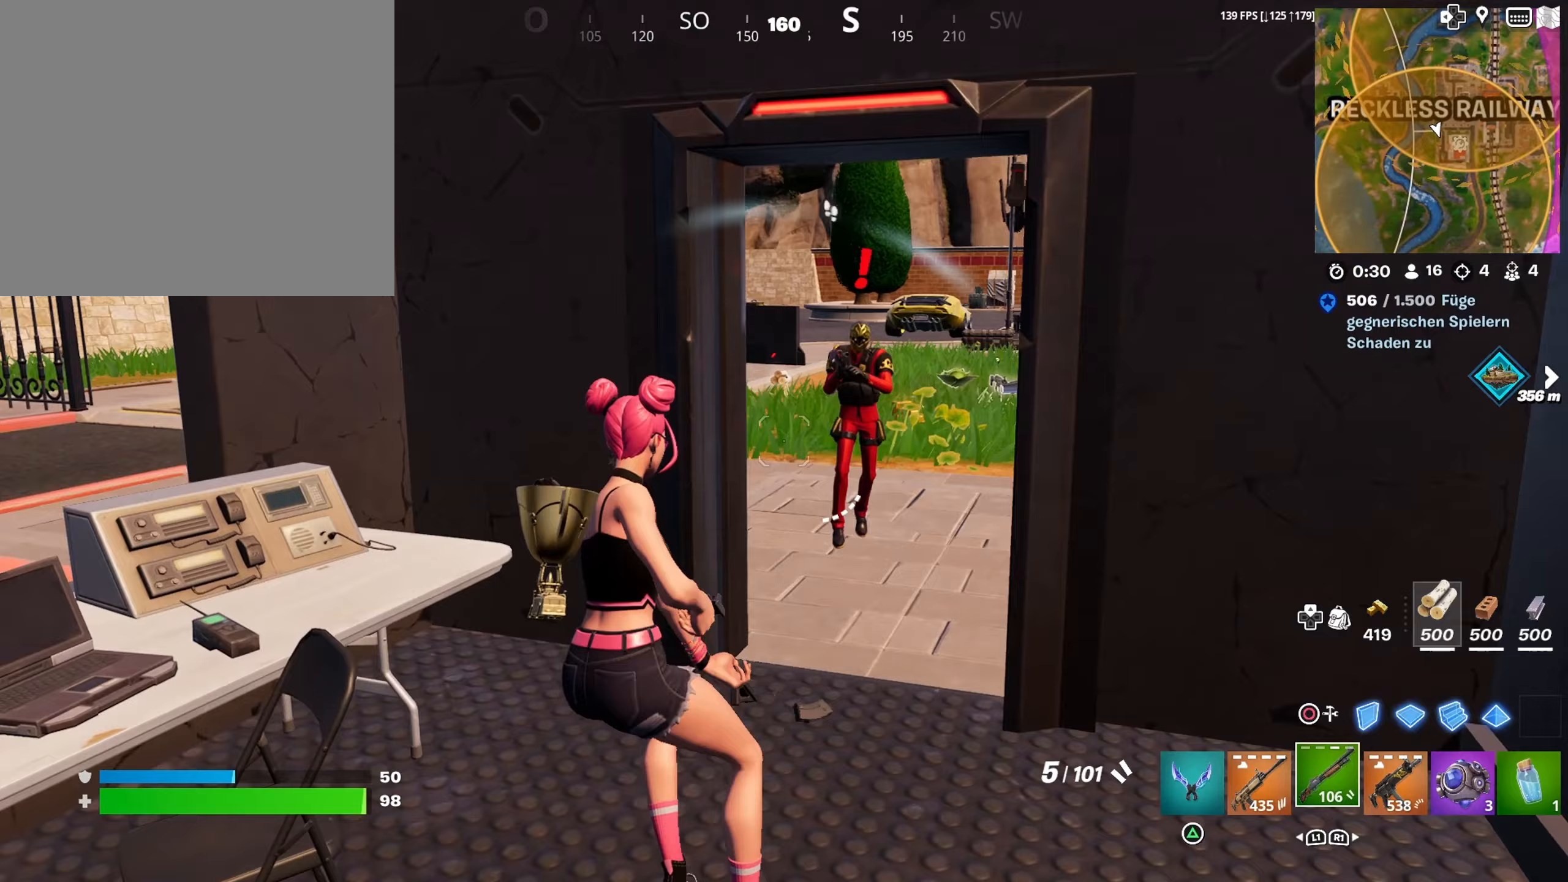
{"buttons": [], "left_stick": "center", "right_stick": "center", "events": [[17, "left_stick", "up"], [150, "right_stick", "up-left"], [233, "left_stick", "up-left"], [283, "R3", "down"], [317, "right_stick", "center"], [383, "R3", "up"], [417, "right_stick", "right"], [467, "left_stick", "center"], [483, "right_stick", "center"]]}
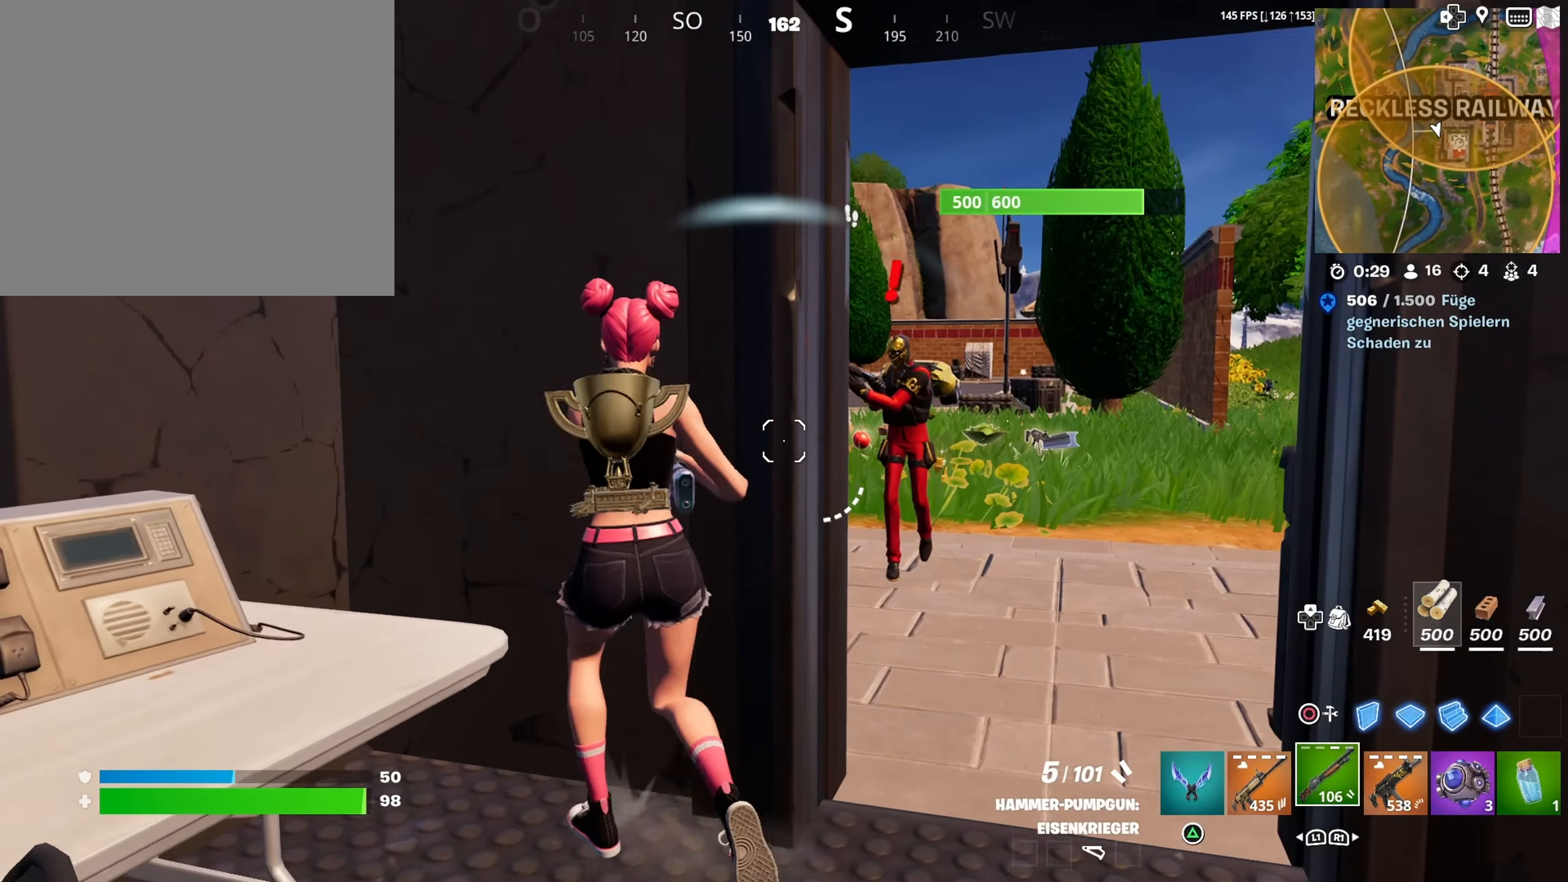
{"buttons": ["R3"], "left_stick": "down-left", "right_stick": "center", "events": [[150, "SQUARE", "down"], [233, "SQUARE", "up"], [350, "left_stick", "up-left"], [433, "left_stick", "down-left"], [483, "R3", "down"]]}
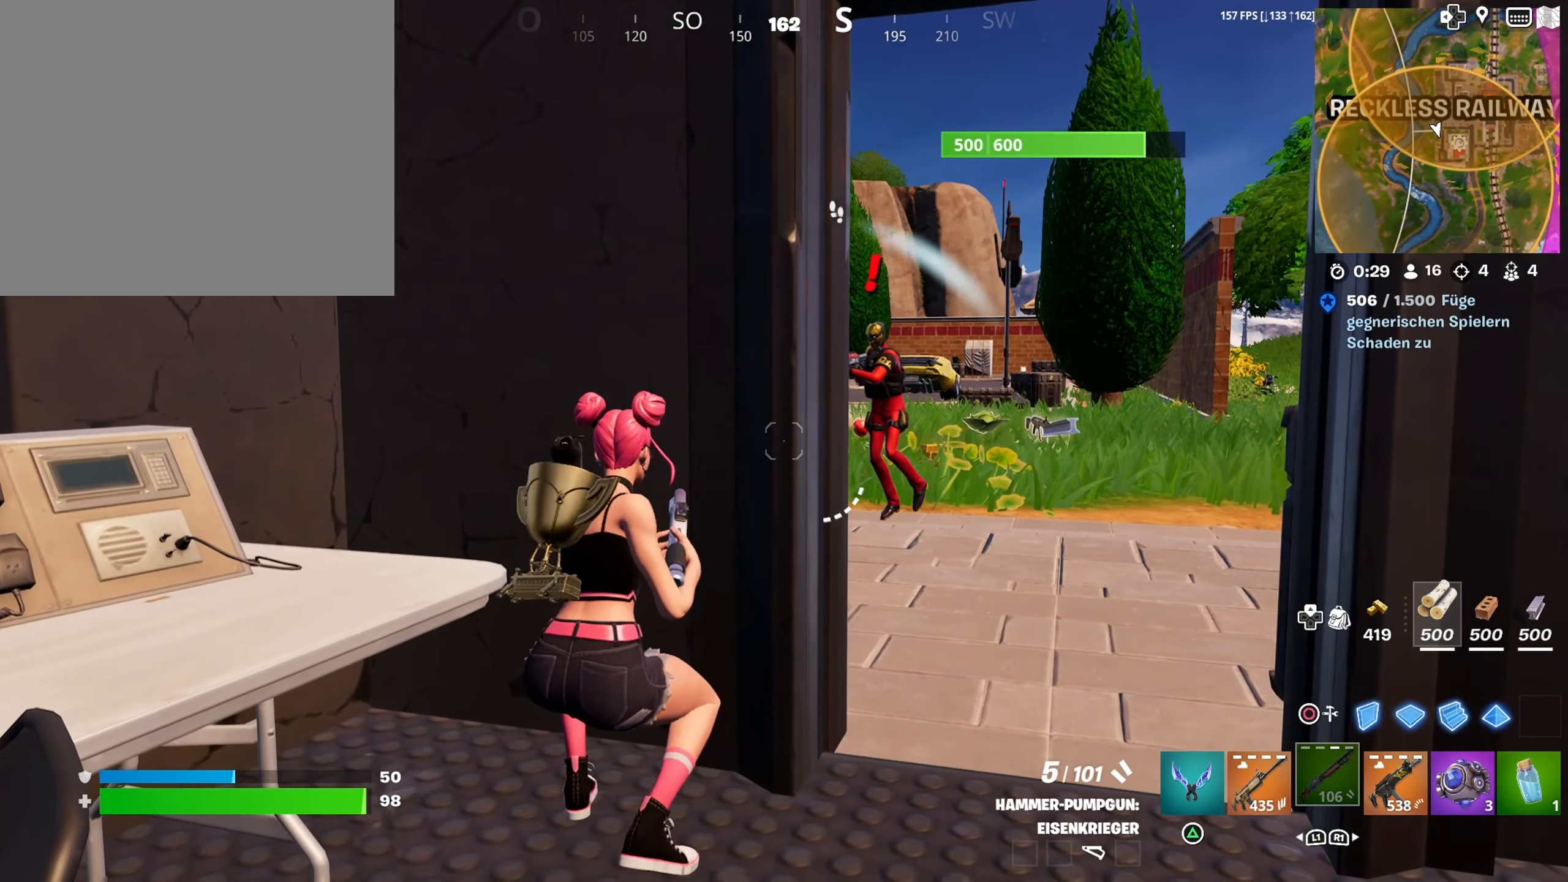
{"buttons": [], "left_stick": "down", "right_stick": "up-right", "events": [[50, "left_stick", "down"], [83, "R3", "up"], [417, "right_stick", "up-right"]]}
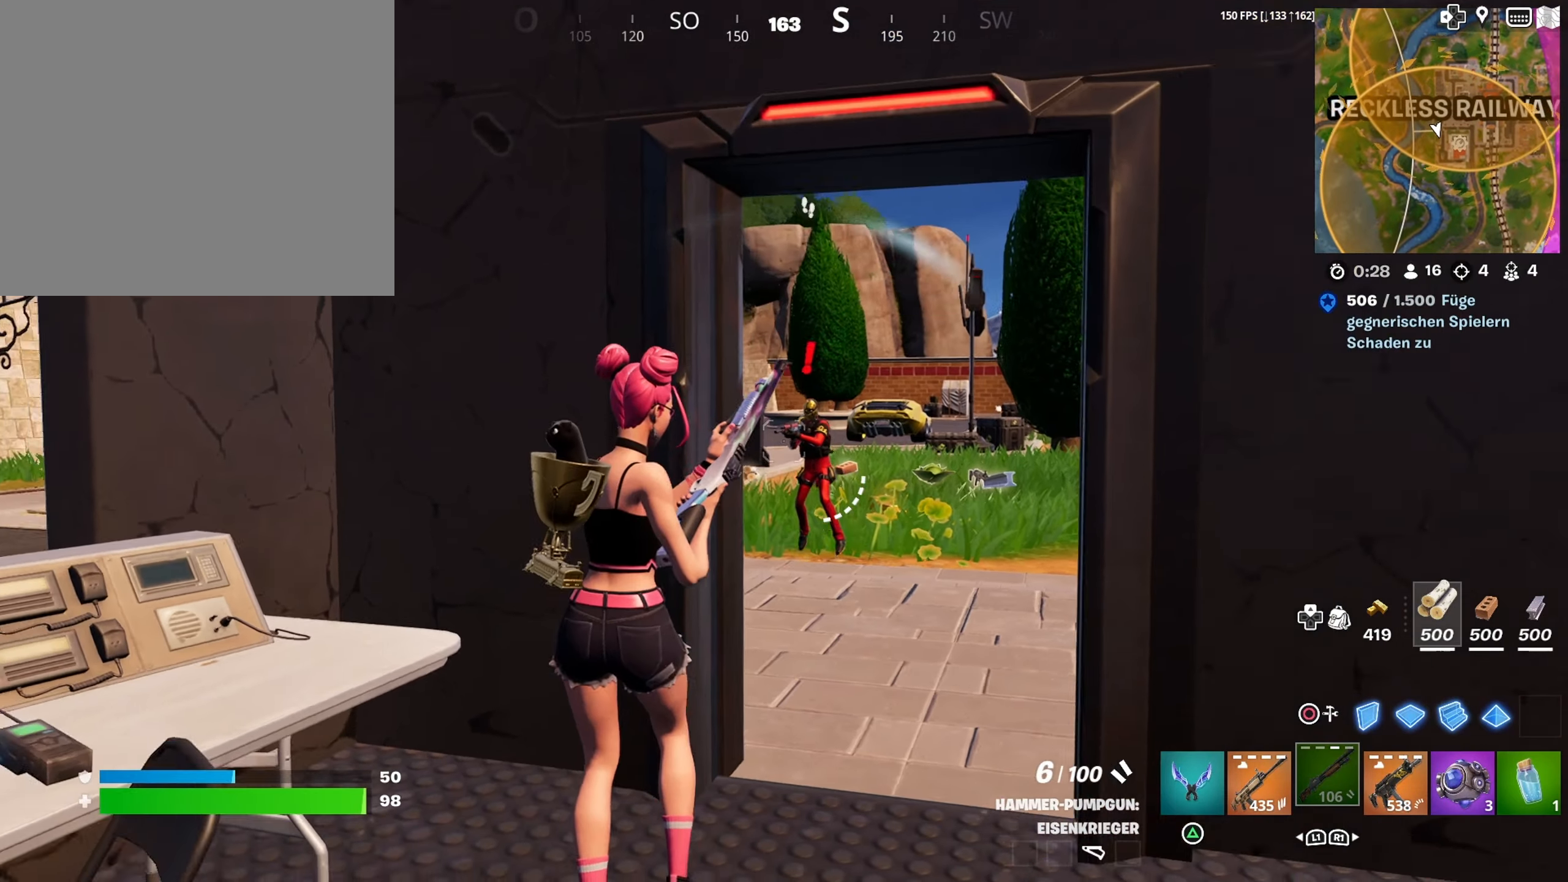
{"buttons": [], "left_stick": "down-right", "right_stick": "center", "events": [[17, "R2", "down"], [50, "left_stick", "down-left"], [67, "right_stick", "down-left"], [117, "R2", "up"], [167, "R1", "down"], [183, "right_stick", "up-right"], [250, "right_stick", "center"], [267, "R1", "up"], [283, "left_stick", "down-right"]]}
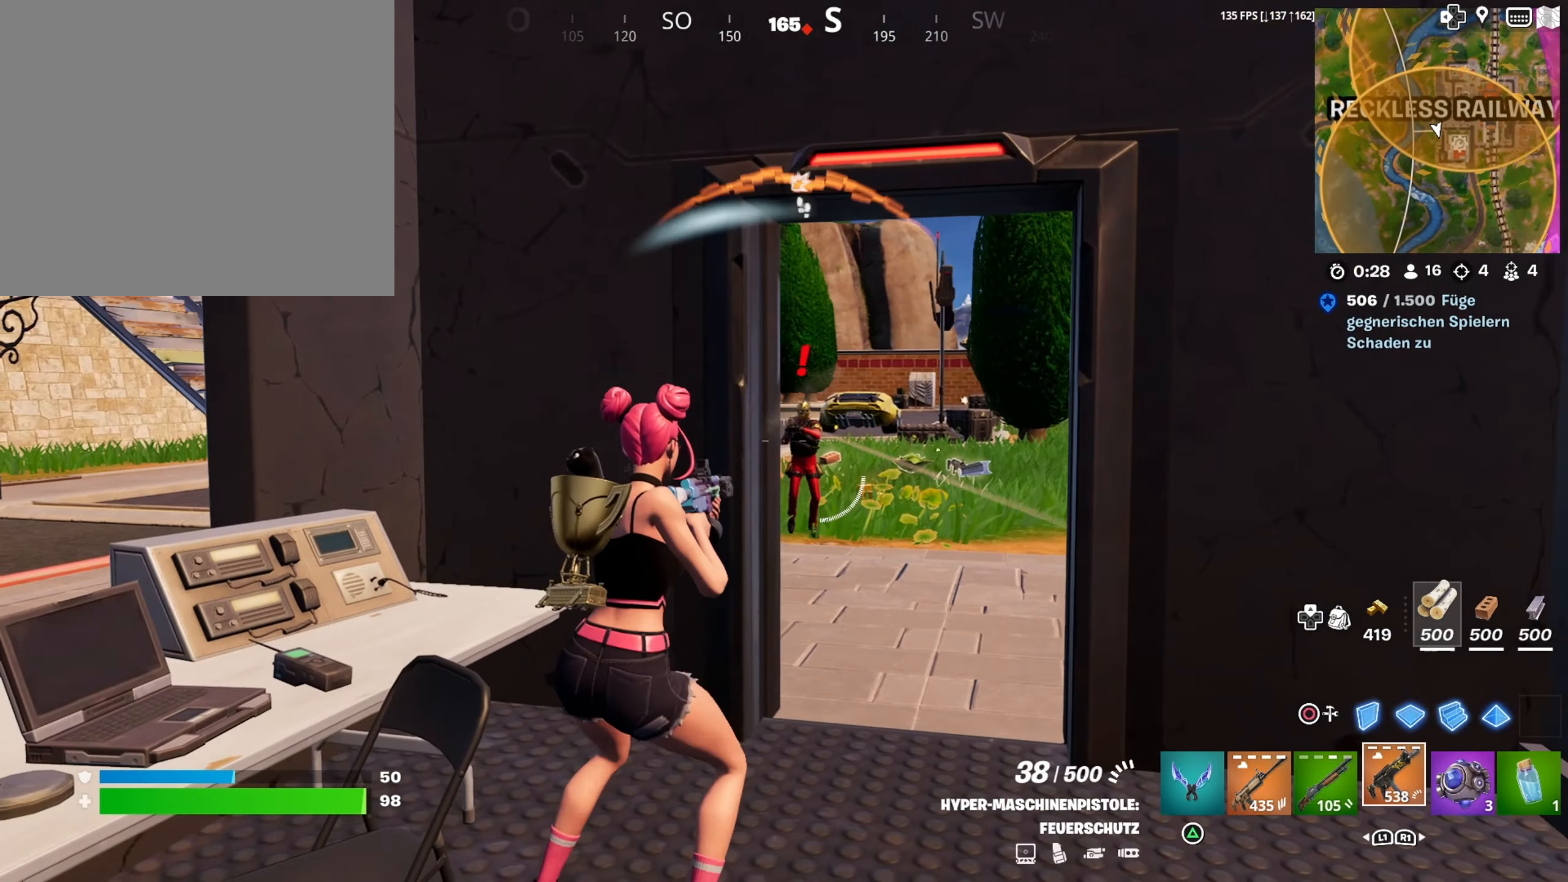
{"buttons": ["L2", "R2"], "left_stick": "down-right", "right_stick": "right", "events": [[50, "L2", "down"], [217, "R2", "down"], [317, "right_stick", "right"]]}
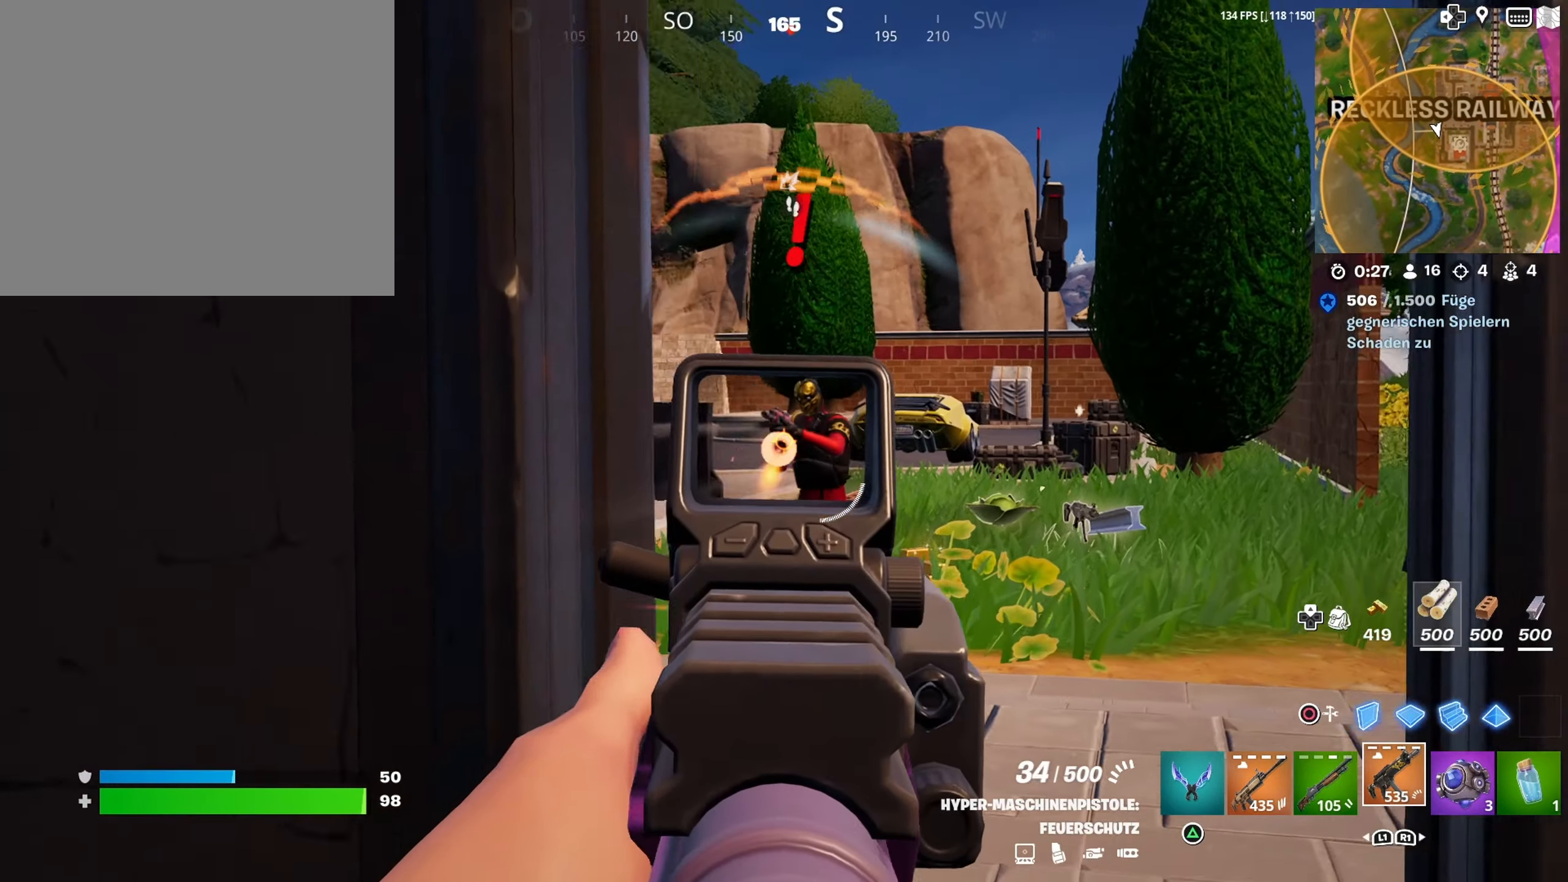
{"buttons": ["L2", "R2"], "left_stick": "center", "right_stick": "down-right", "events": [[17, "right_stick", "center"], [83, "left_stick", "center"], [83, "right_stick", "up-right"], [150, "right_stick", "center"], [283, "right_stick", "down-right"], [333, "right_stick", "down"], [433, "right_stick", "down-right"]]}
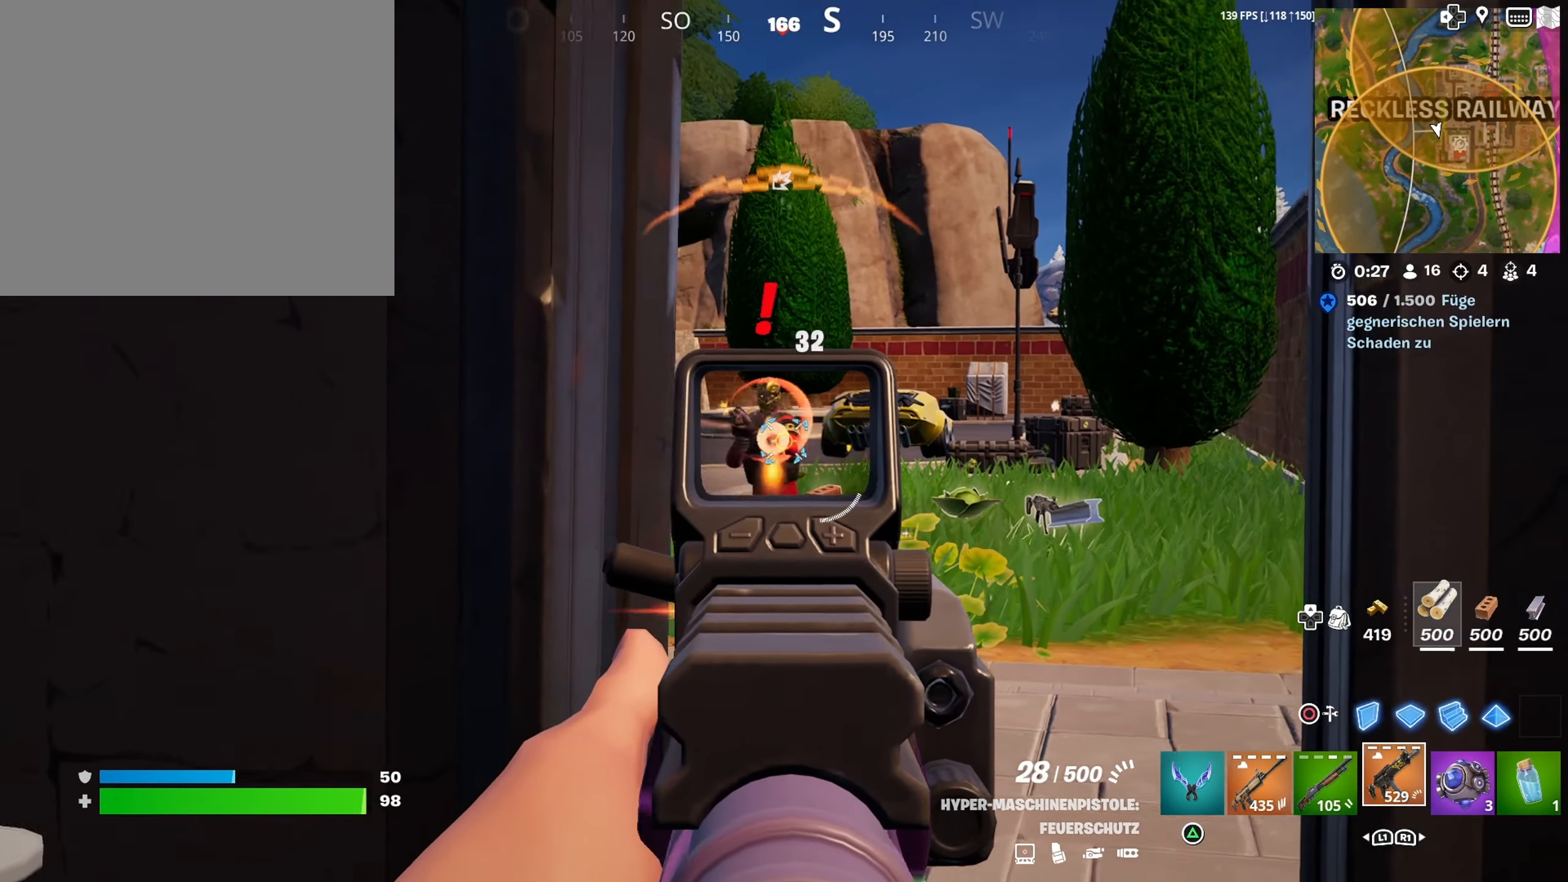
{"buttons": ["R3"], "left_stick": "up-left", "right_stick": "down-left", "events": [[50, "right_stick", "center"], [217, "right_stick", "down-left"], [283, "L2", "up"], [317, "R2", "up"], [350, "right_stick", "center"], [383, "L1", "down"], [433, "right_stick", "down-left"], [450, "L1", "up"], [483, "R3", "down"], [483, "left_stick", "up-left"]]}
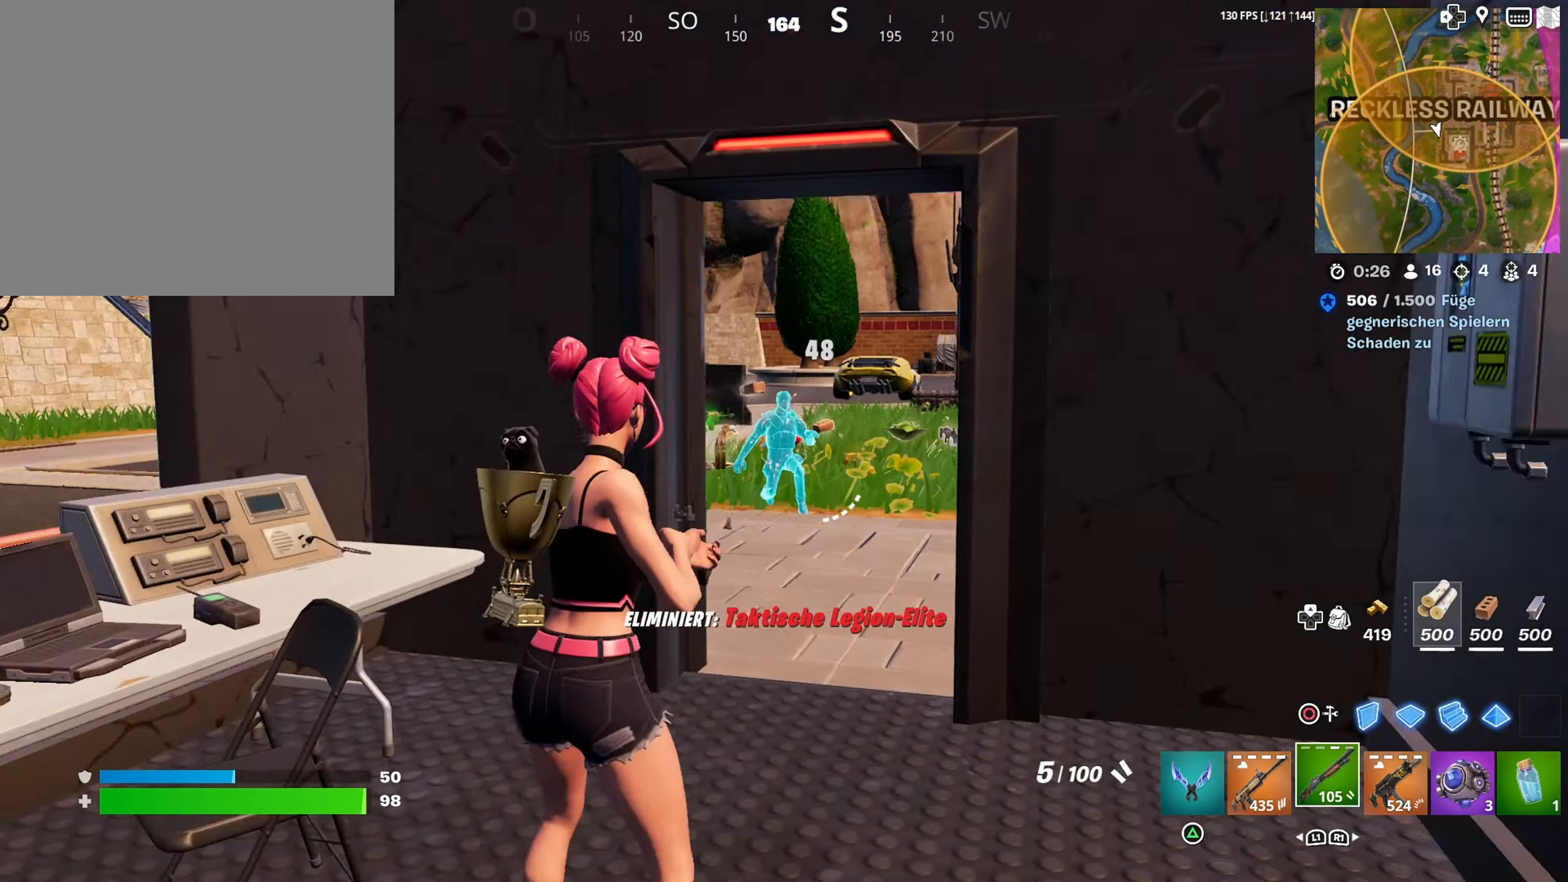
{"buttons": [], "left_stick": "center", "right_stick": "center", "events": [[67, "R3", "up"], [67, "right_stick", "center"], [167, "left_stick", "left"], [267, "left_stick", "up-left"], [367, "left_stick", "center"], [383, "SQUARE", "down"], [483, "SQUARE", "up"]]}
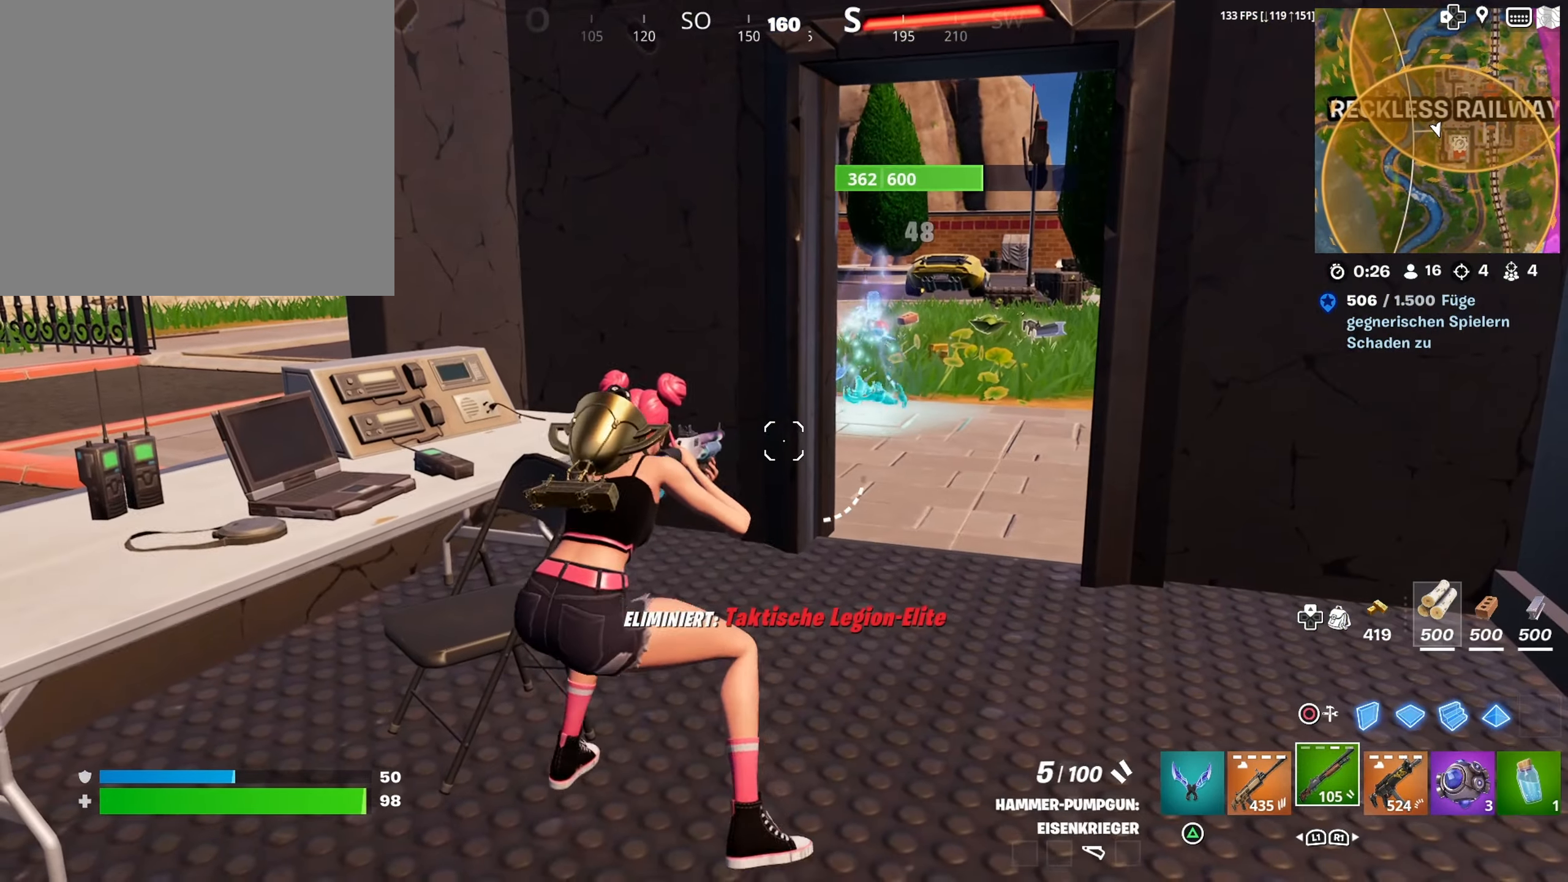
{"buttons": [], "left_stick": "up", "right_stick": "center", "events": [[17, "left_stick", "up"], [133, "right_stick", "up-left"], [350, "right_stick", "center"]]}